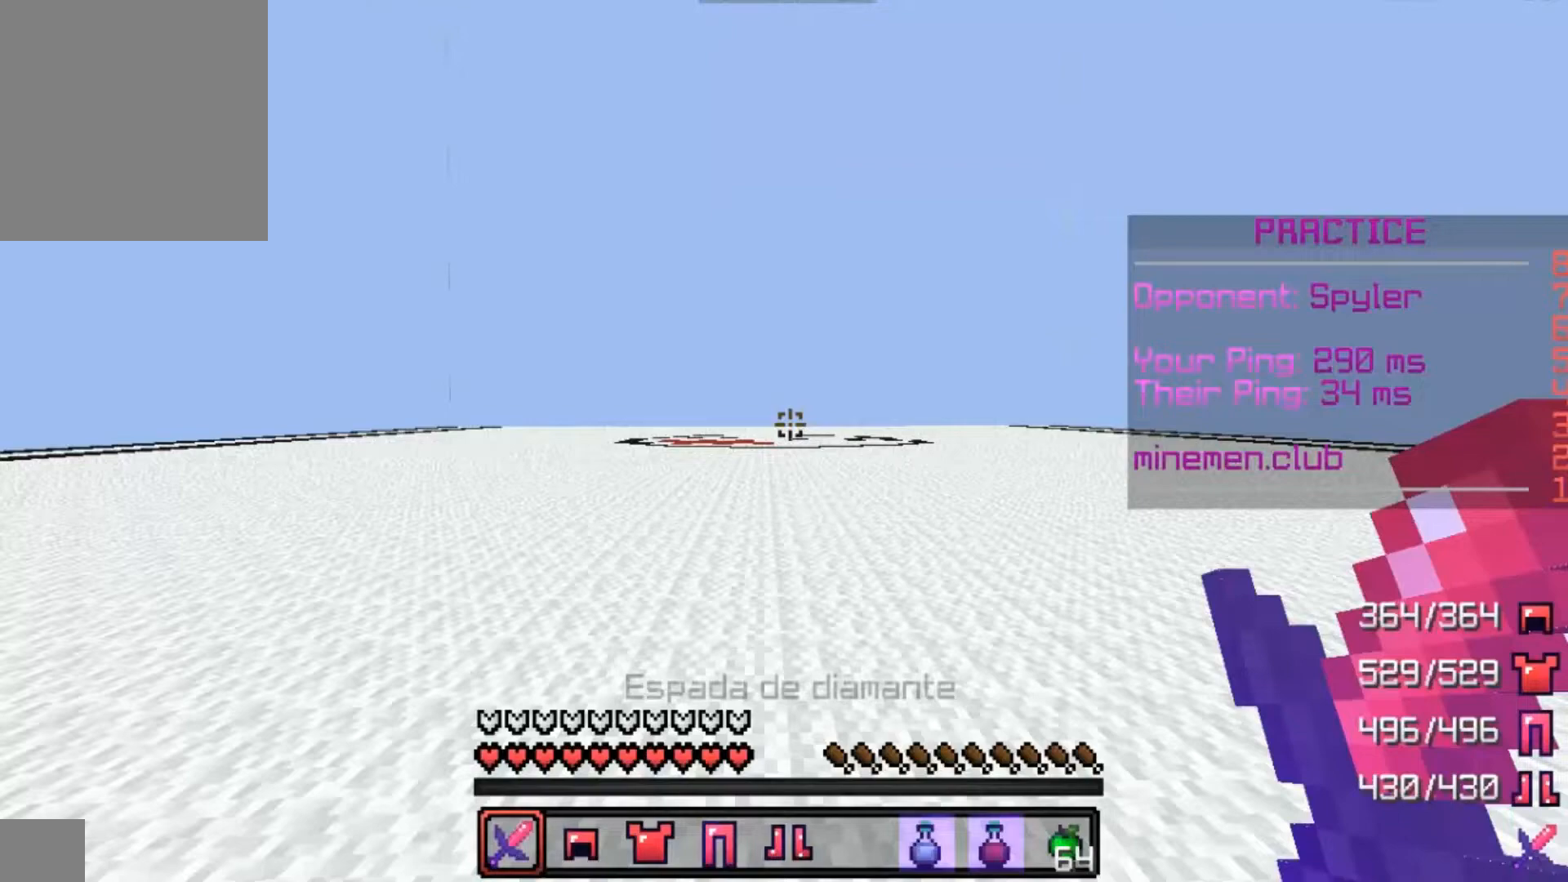
Gameplay with keyboard and mouse; each line is a JSON object with the keys and mouse buttons held at the frame after it. "events" lists presses ("down") and releases ("up") of "a", "d", "s", "w", "mouse_left" and "mouse_right" between this image and that frame as [ms after this image, input, new state], when the widget could be followed in between. "mouse_left", "mouse_right" = the "left", "right" buttons of the "mouse" list. No other keys are recorded. Fast repeated clicks can show as one long hold. Mouse movement is not recorded.
{"keys": [], "mouse": [], "events": []}
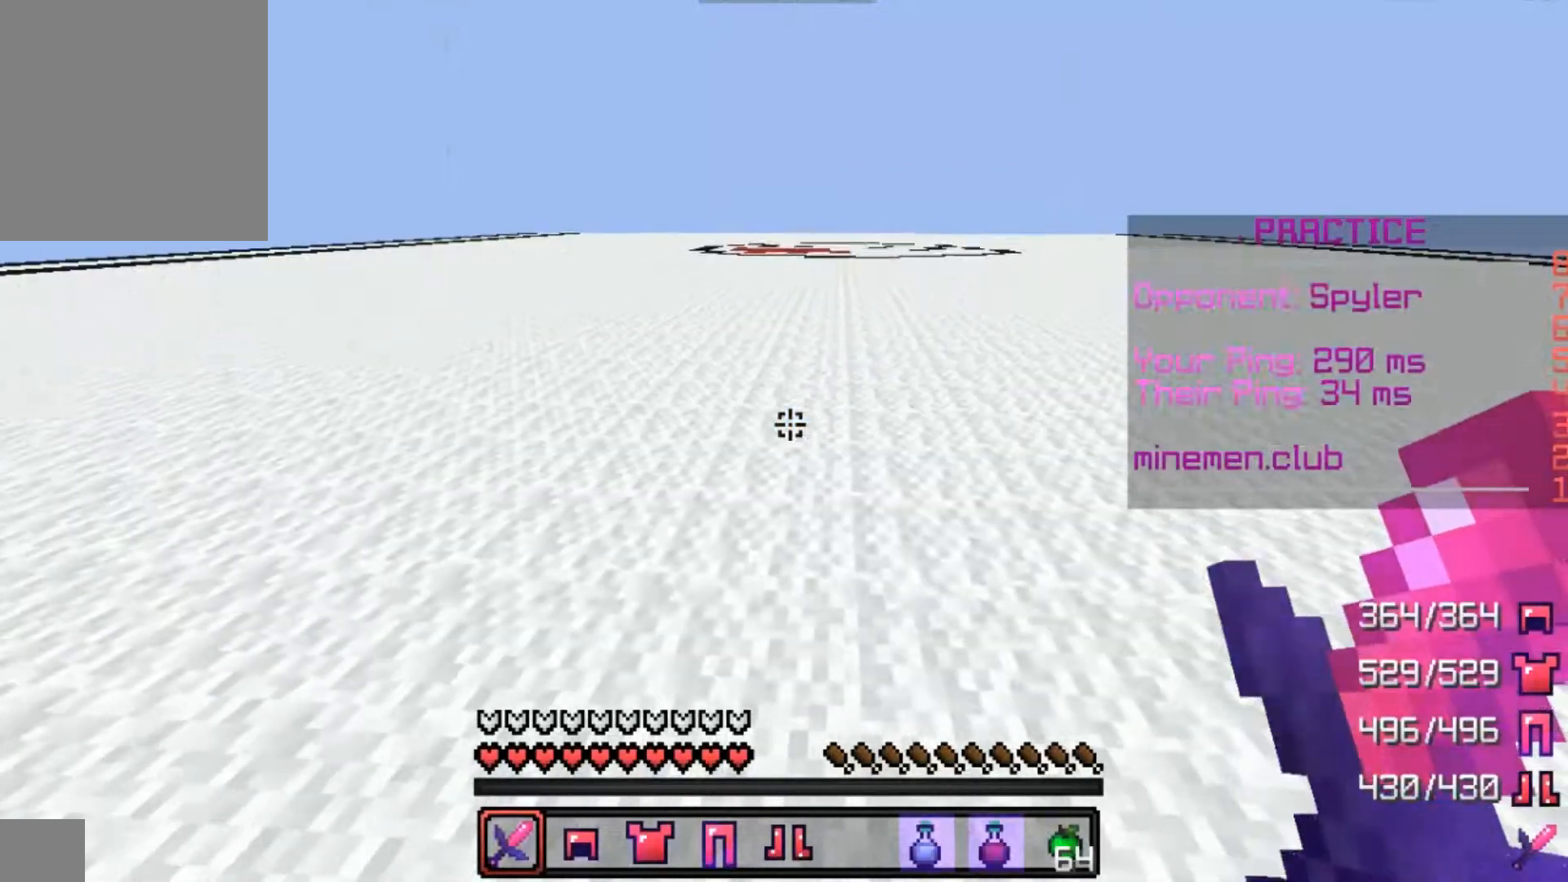
{"keys": [], "mouse": [], "events": []}
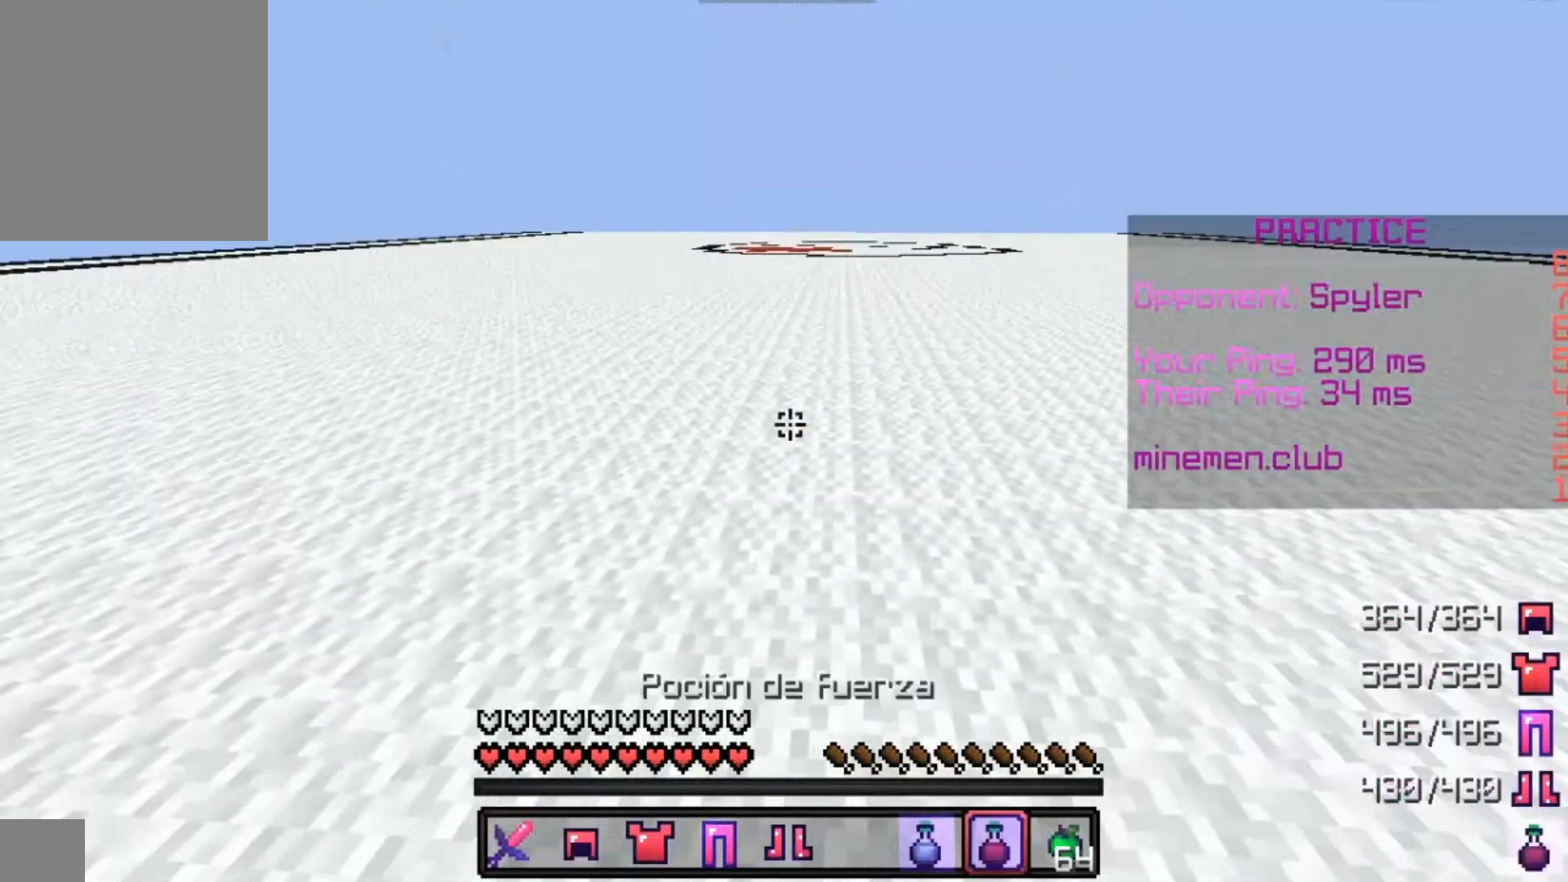
{"keys": [], "mouse": [], "events": []}
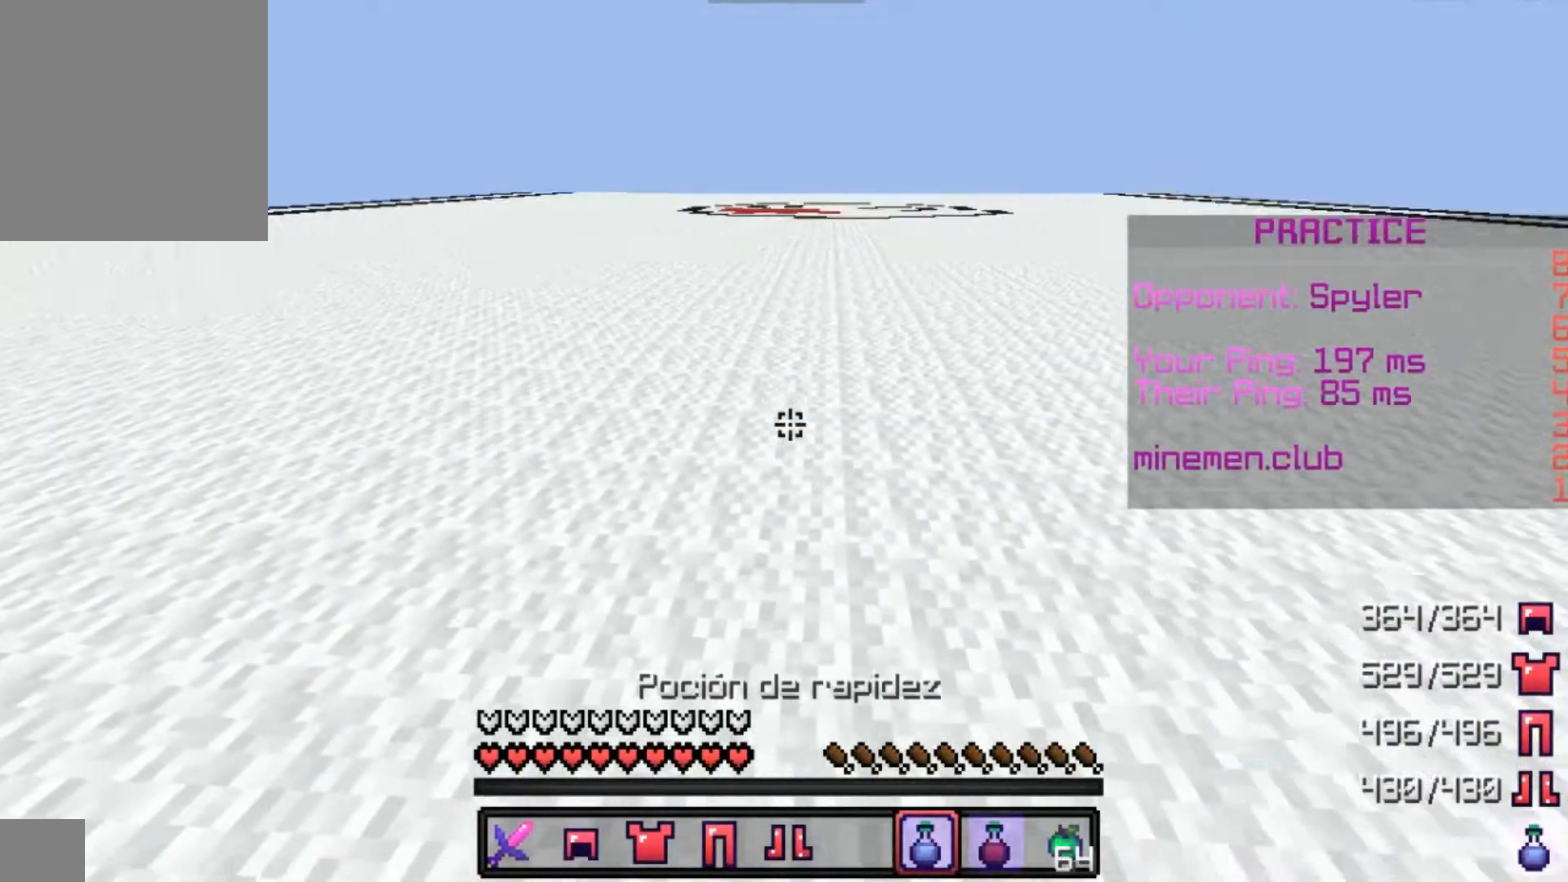
{"keys": [], "mouse": ["left", "right"], "events": [[133, "mouse_right", "down"], [333, "mouse_left", "down"]]}
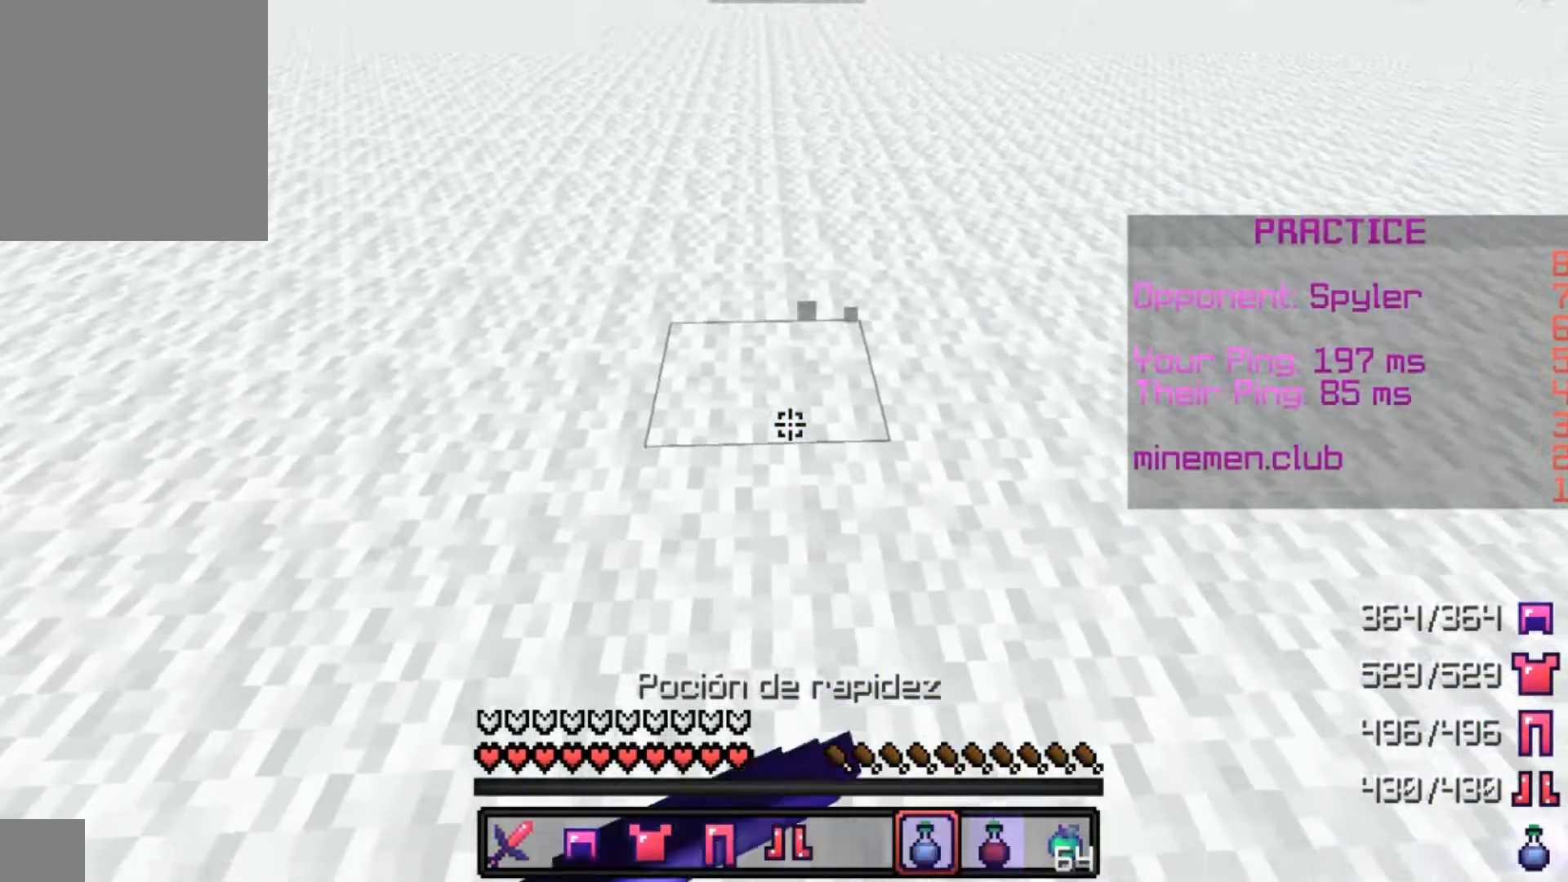
{"keys": ["d", "w"], "mouse": ["left", "right"], "events": [[33, "w", "down"], [500, "d", "down"]]}
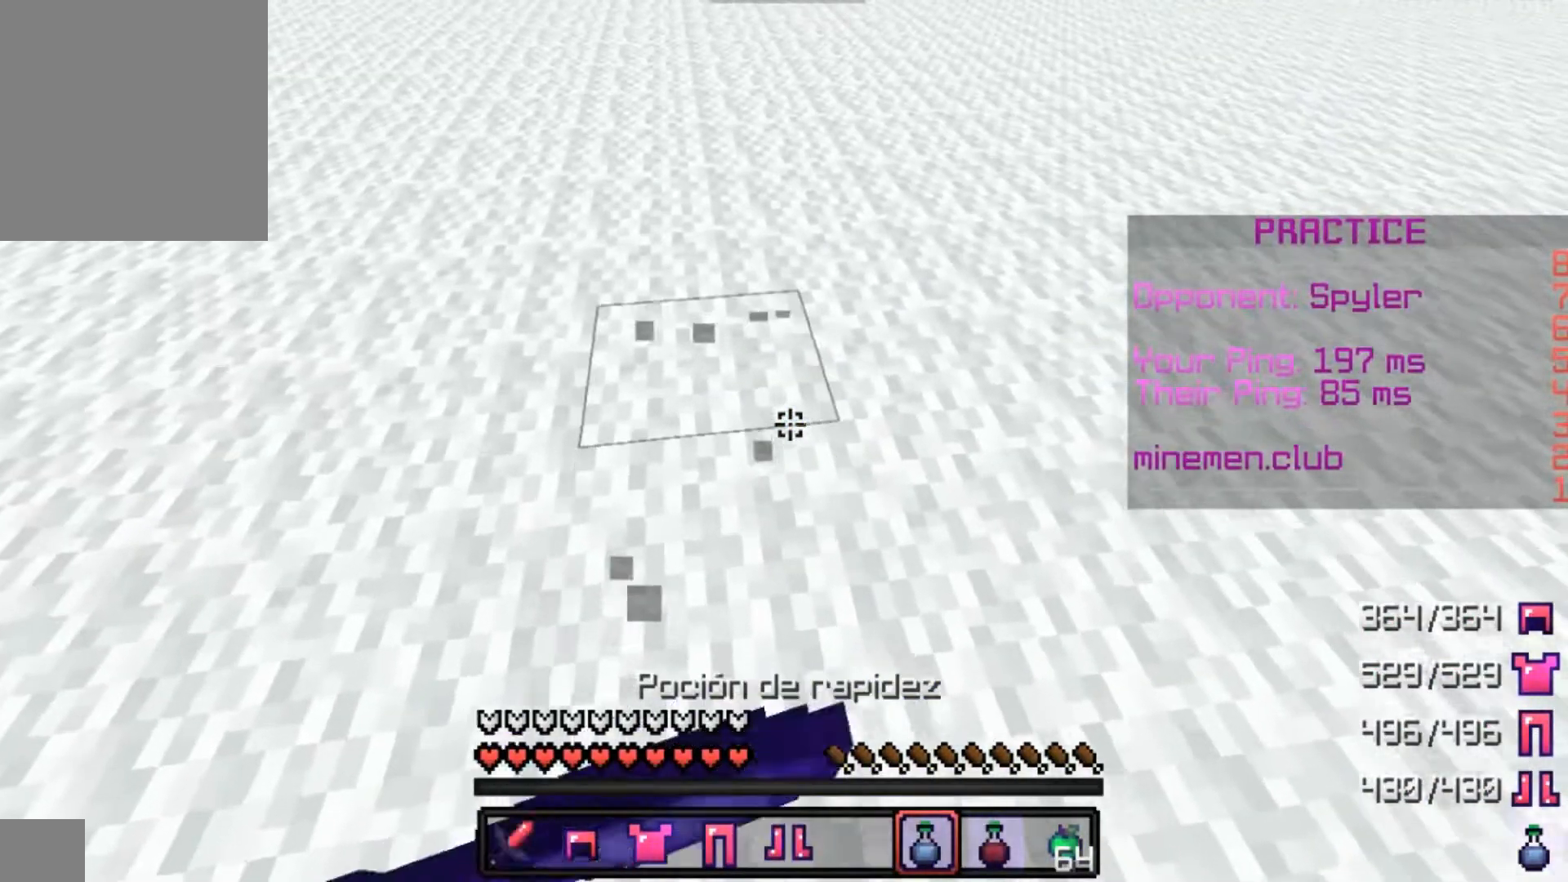
{"keys": ["w"], "mouse": ["left", "right"], "events": [[200, "a", "down"], [200, "d", "up"], [400, "a", "up"]]}
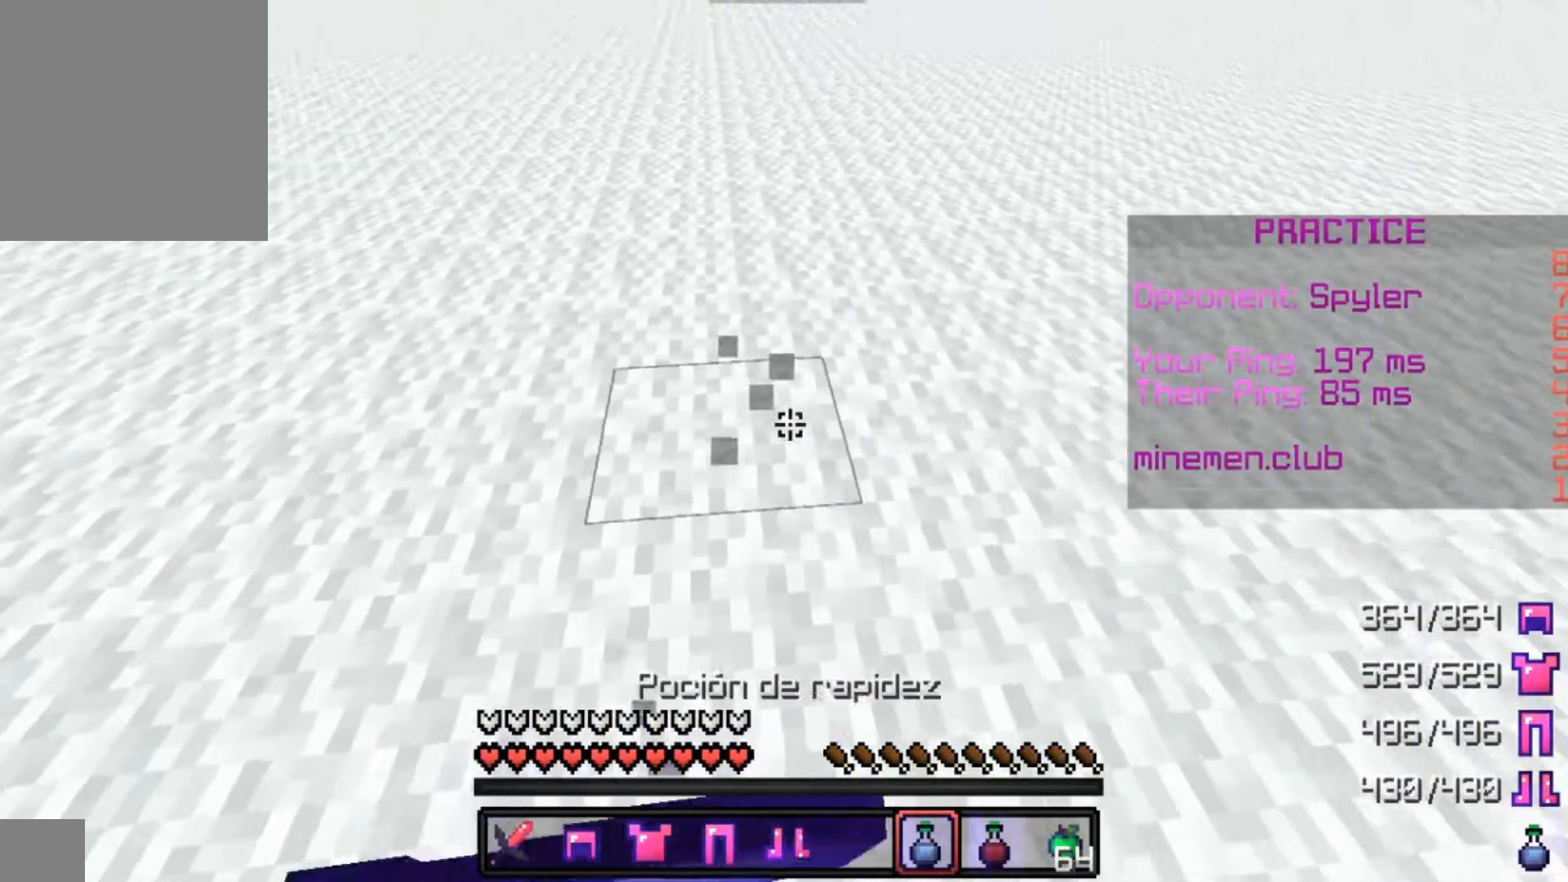
{"keys": ["d", "w"], "mouse": ["left", "right"], "events": [[100, "d", "down"], [233, "a", "down"], [300, "d", "up"], [500, "a", "up"], [500, "d", "down"]]}
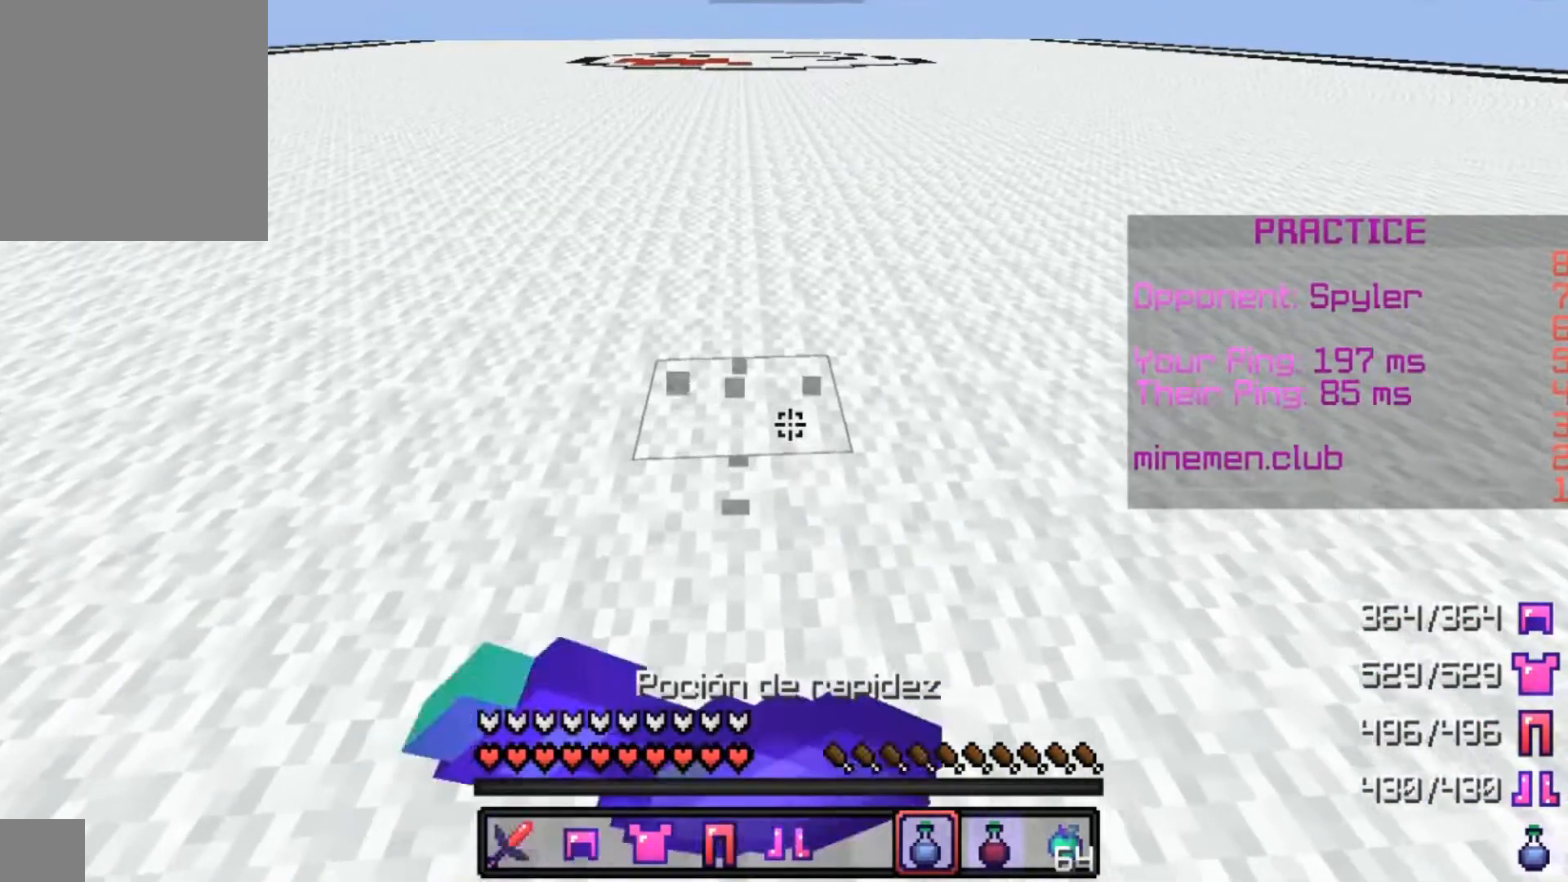
{"keys": ["w"], "mouse": ["left", "right"], "events": [[200, "a", "down"], [333, "d", "up"], [400, "a", "up"]]}
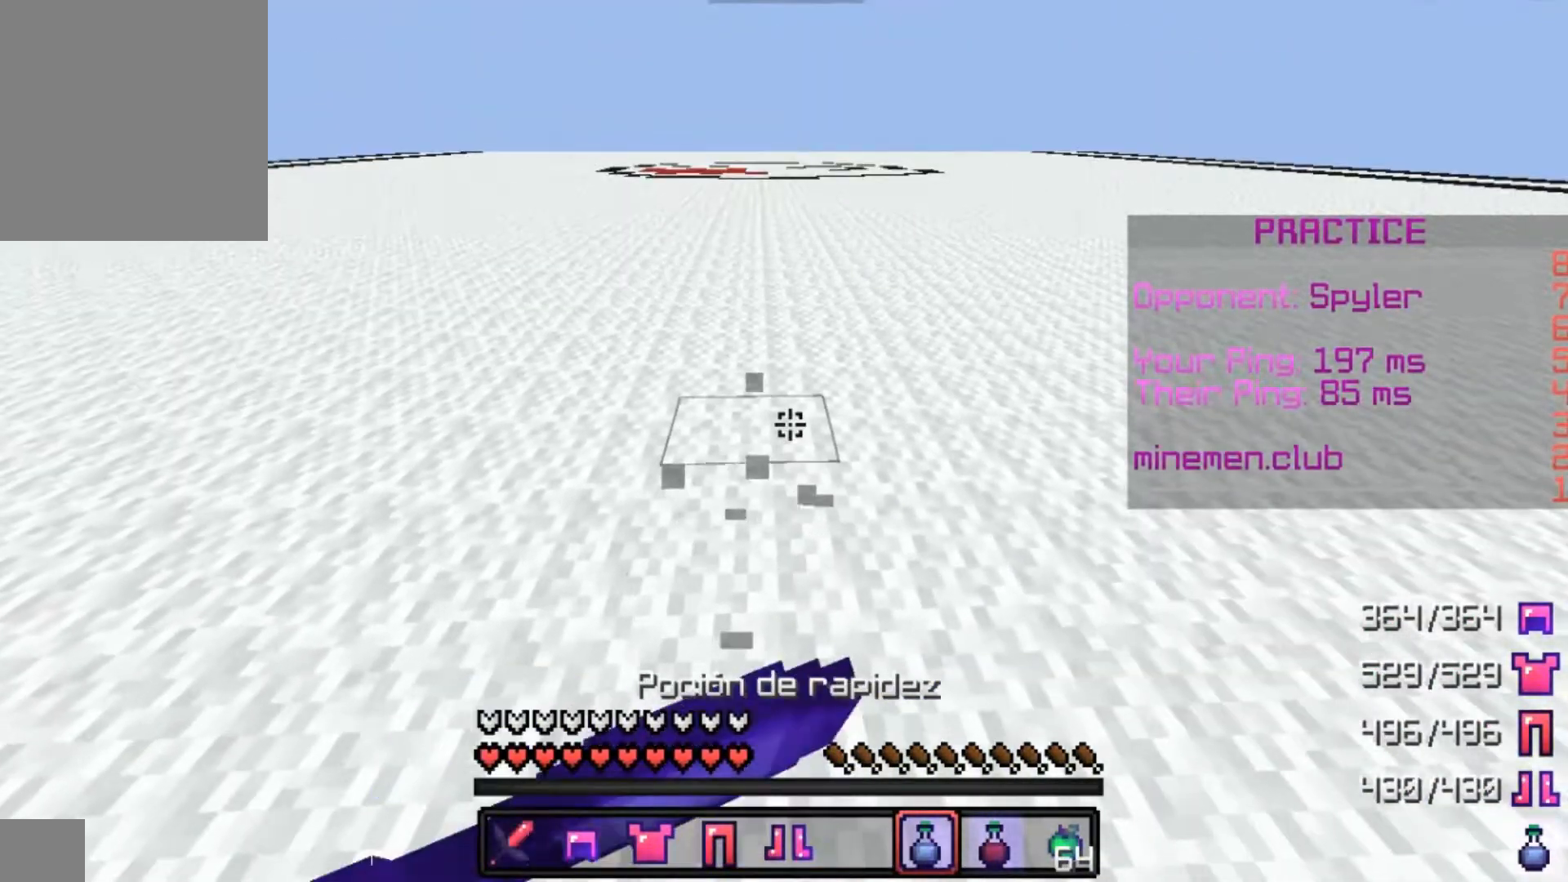
{"keys": ["d", "w"], "mouse": ["left", "right"], "events": [[33, "d", "down"], [300, "a", "down"], [300, "d", "up"], [500, "a", "up"], [500, "d", "down"]]}
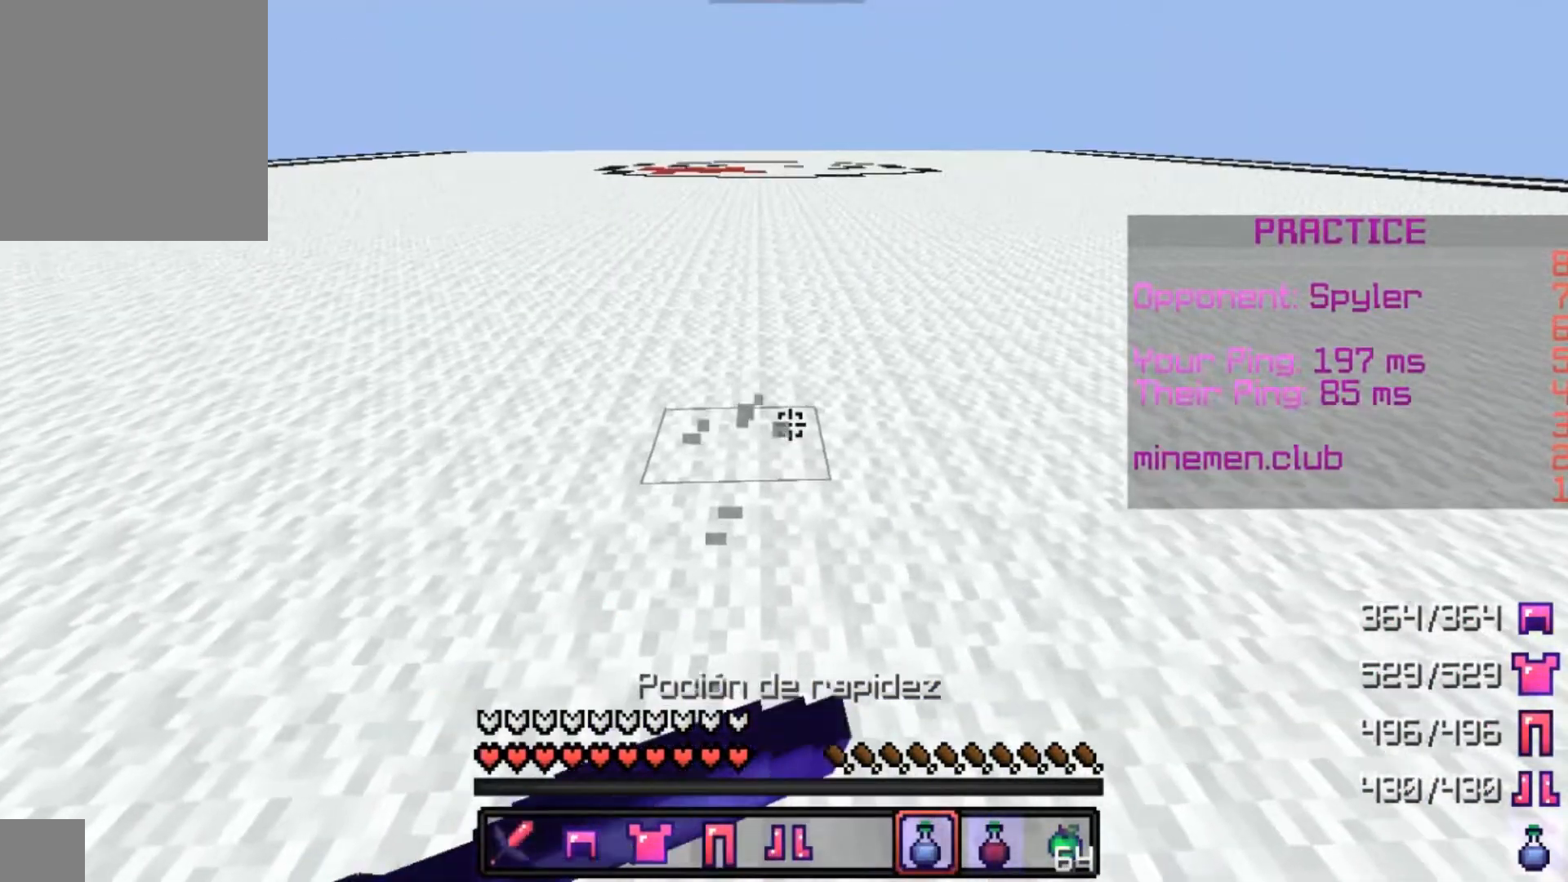
{"keys": ["w"], "mouse": ["left", "right"], "events": [[333, "d", "up"]]}
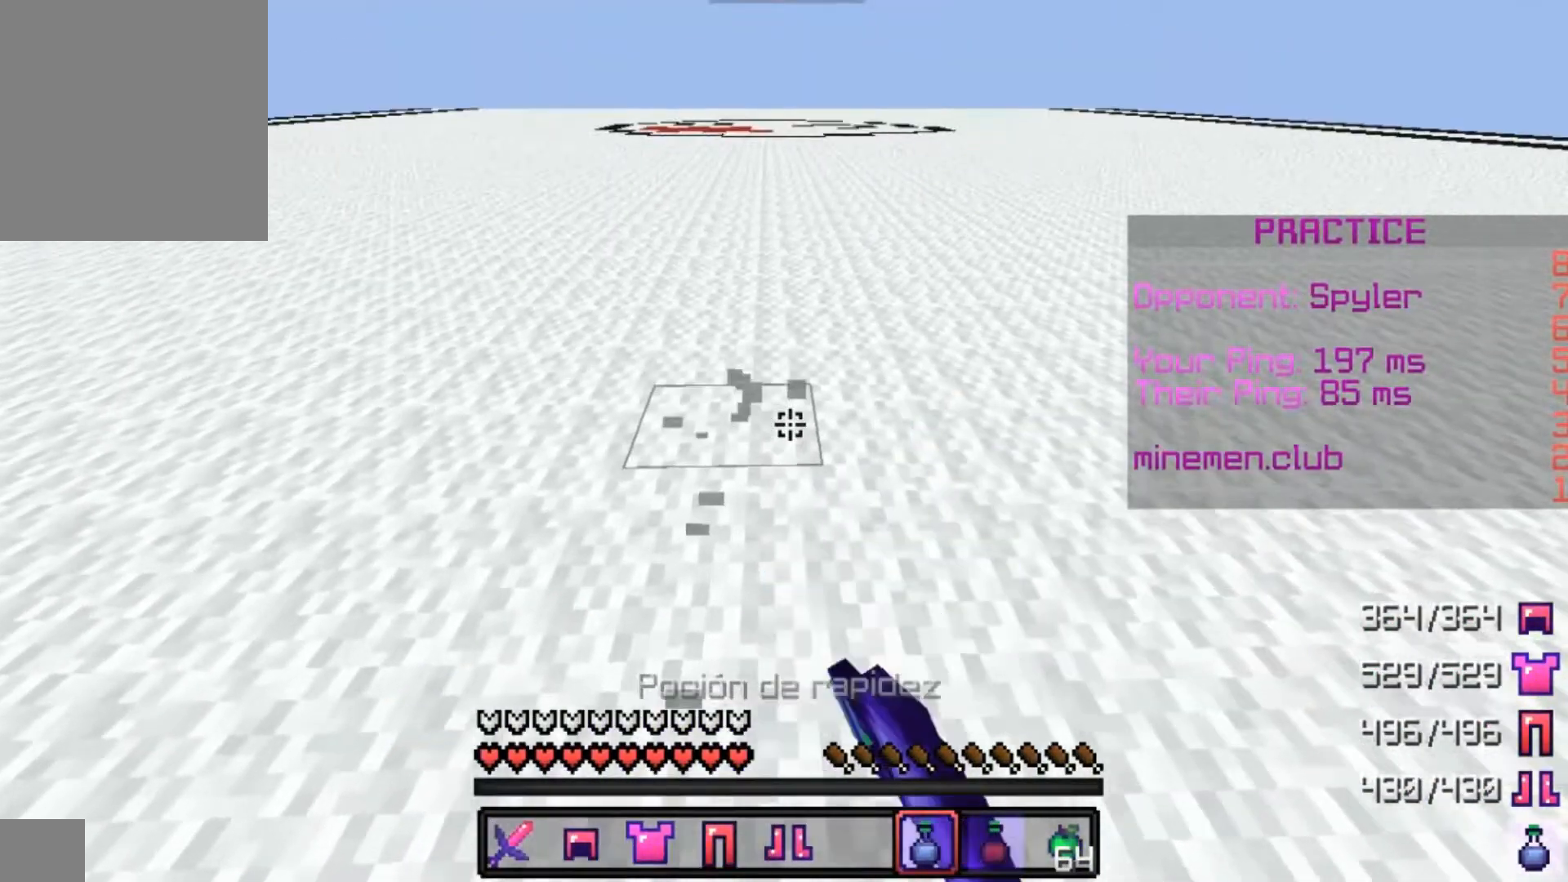
{"keys": ["w"], "mouse": [], "events": [[500, "mouse_left", "up"], [500, "mouse_right", "up"]]}
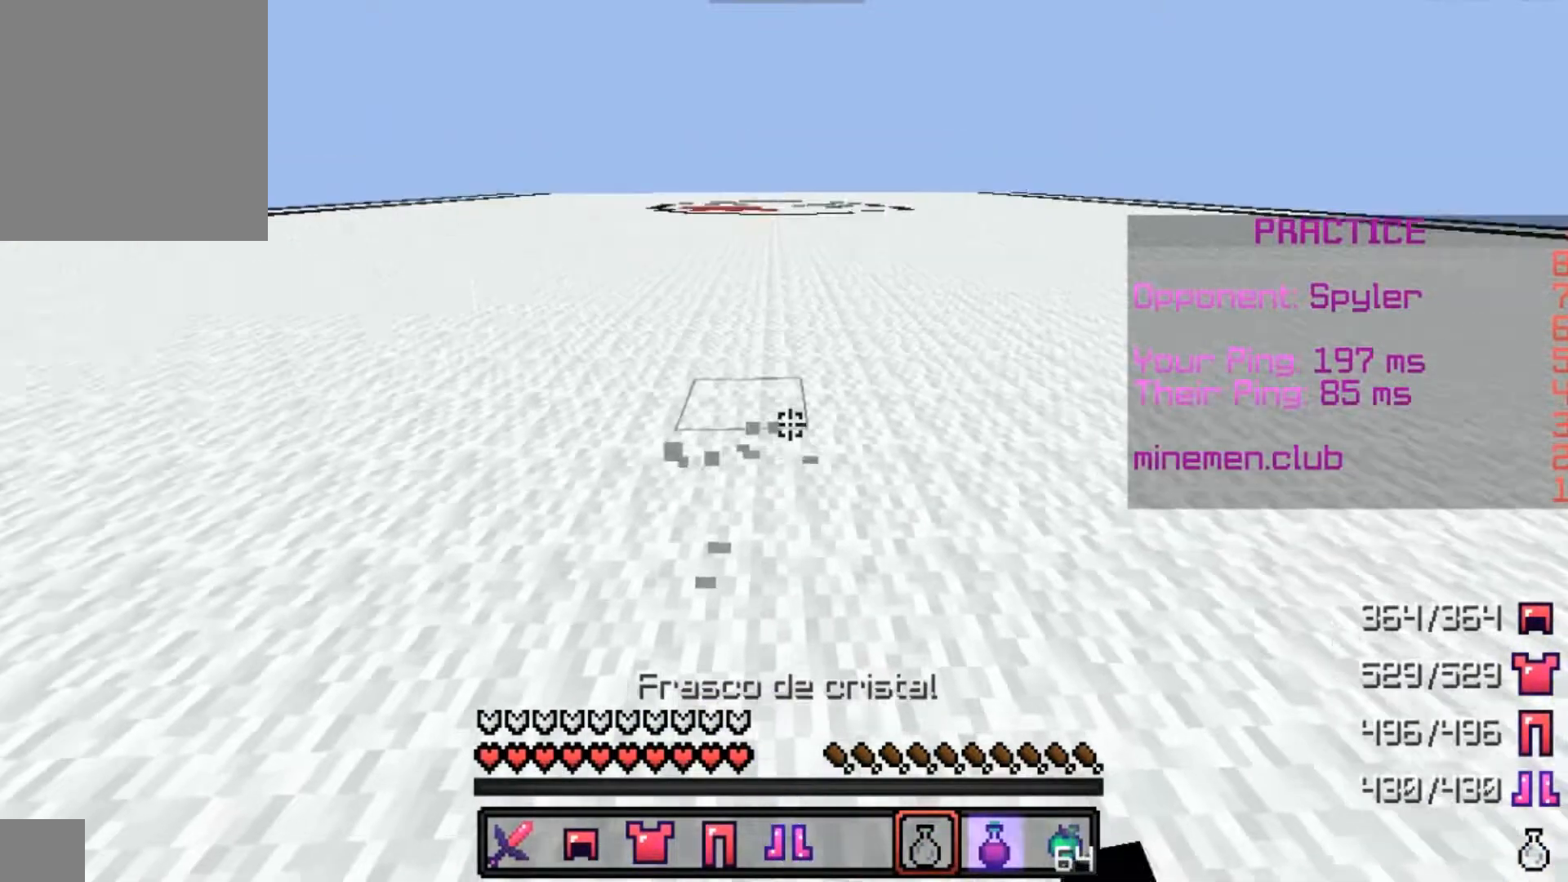
{"keys": ["w"], "mouse": ["right"], "events": [[333, "mouse_right", "down"]]}
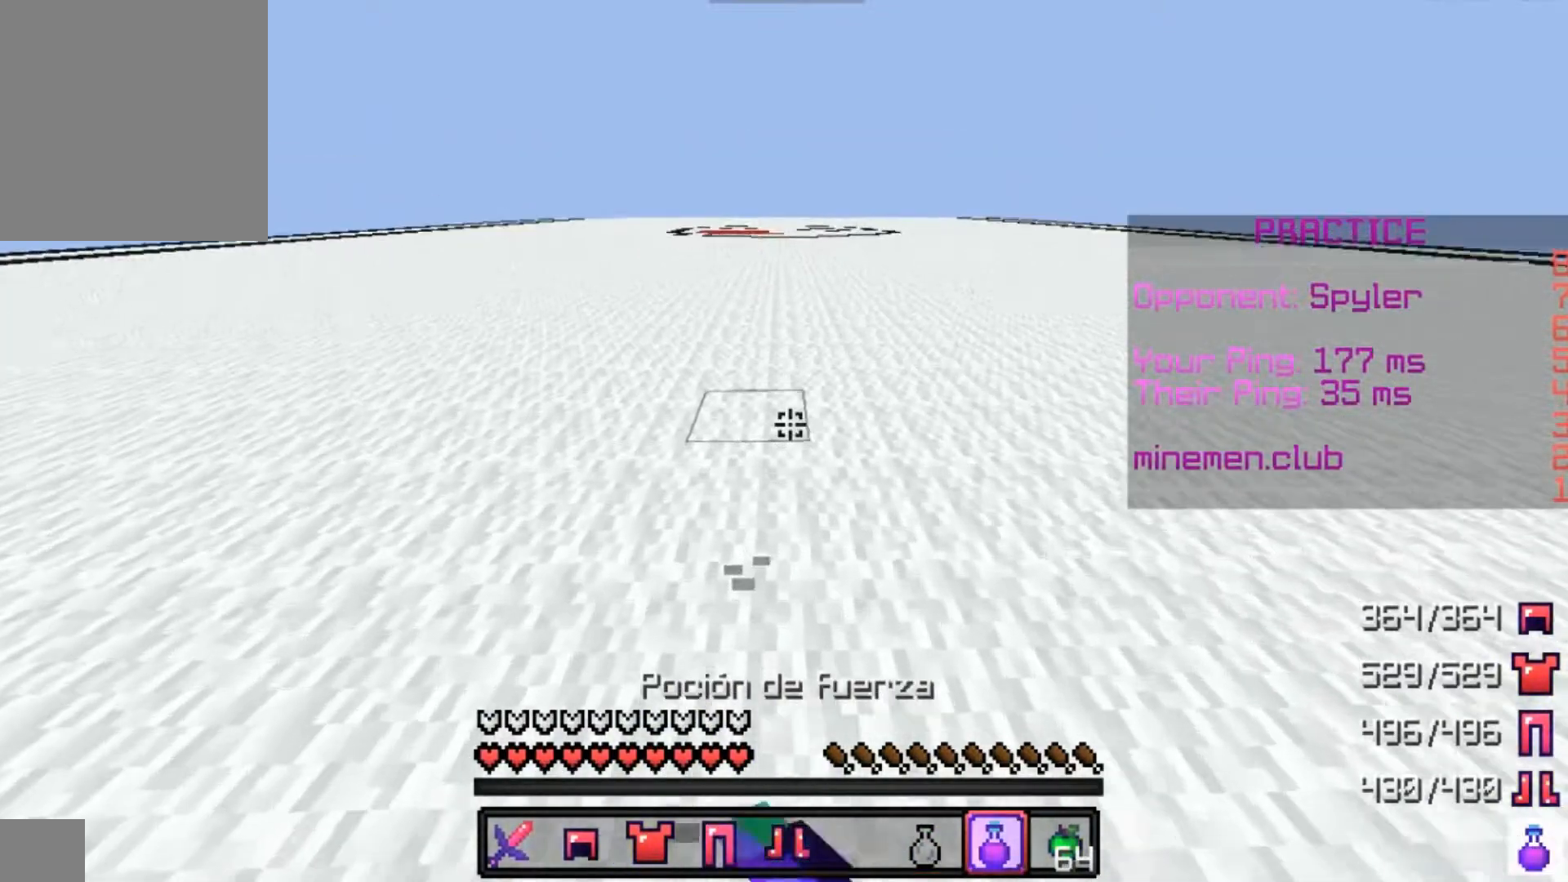
{"keys": ["a", "w"], "mouse": ["left", "right"], "events": [[33, "mouse_left", "down"], [233, "a", "down"]]}
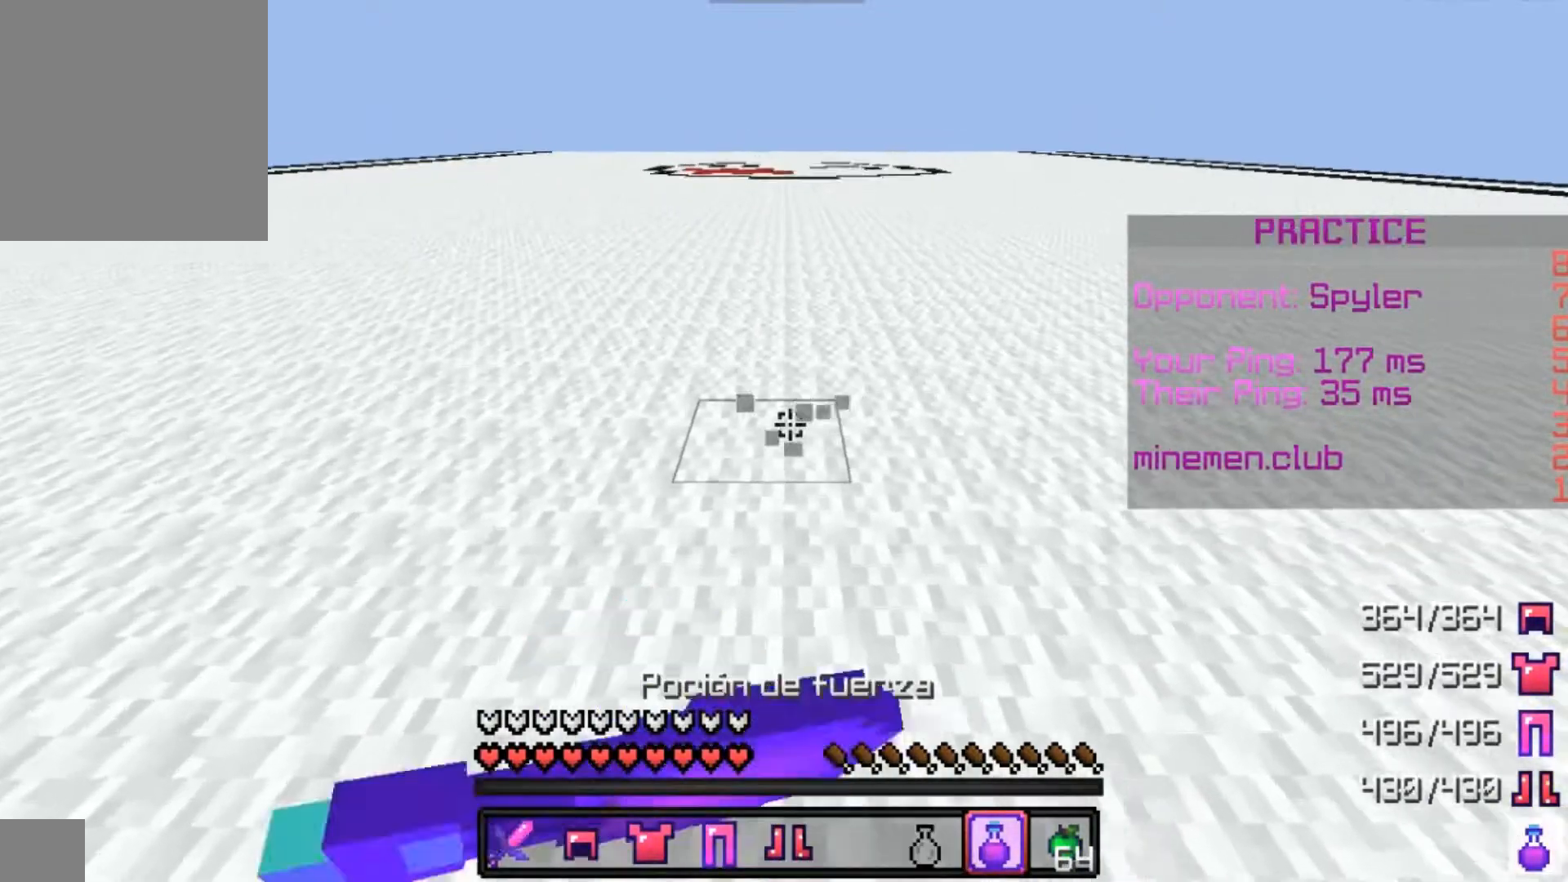
{"keys": ["d", "w"], "mouse": ["left", "right"], "events": [[67, "a", "up"], [333, "d", "down"]]}
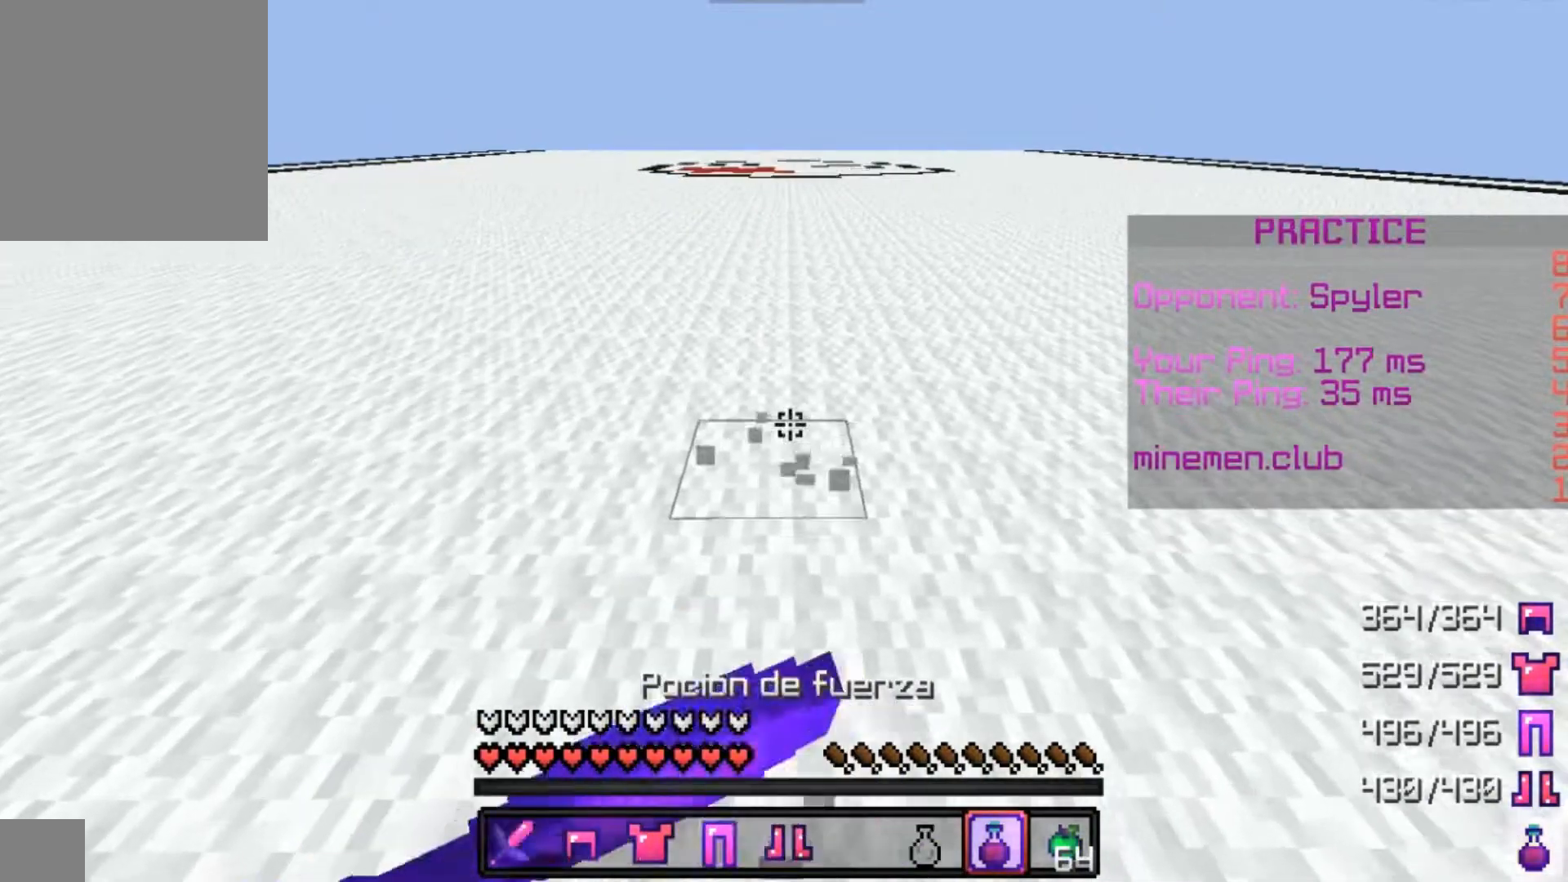
{"keys": ["w"], "mouse": ["left", "right"], "events": [[300, "d", "up"]]}
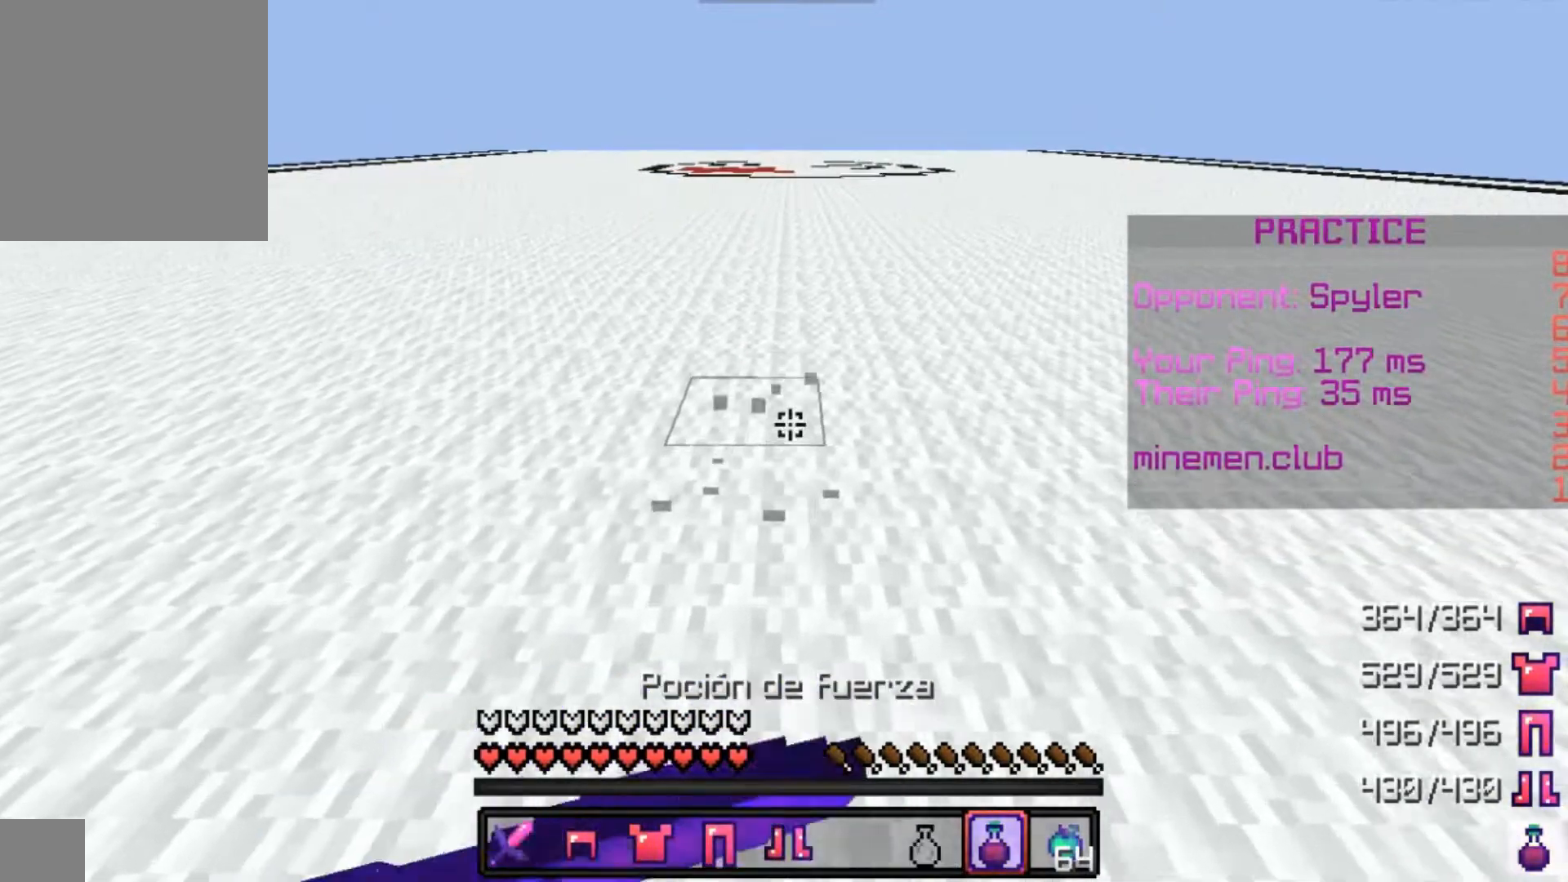
{"keys": ["w"], "mouse": ["left", "right"], "events": []}
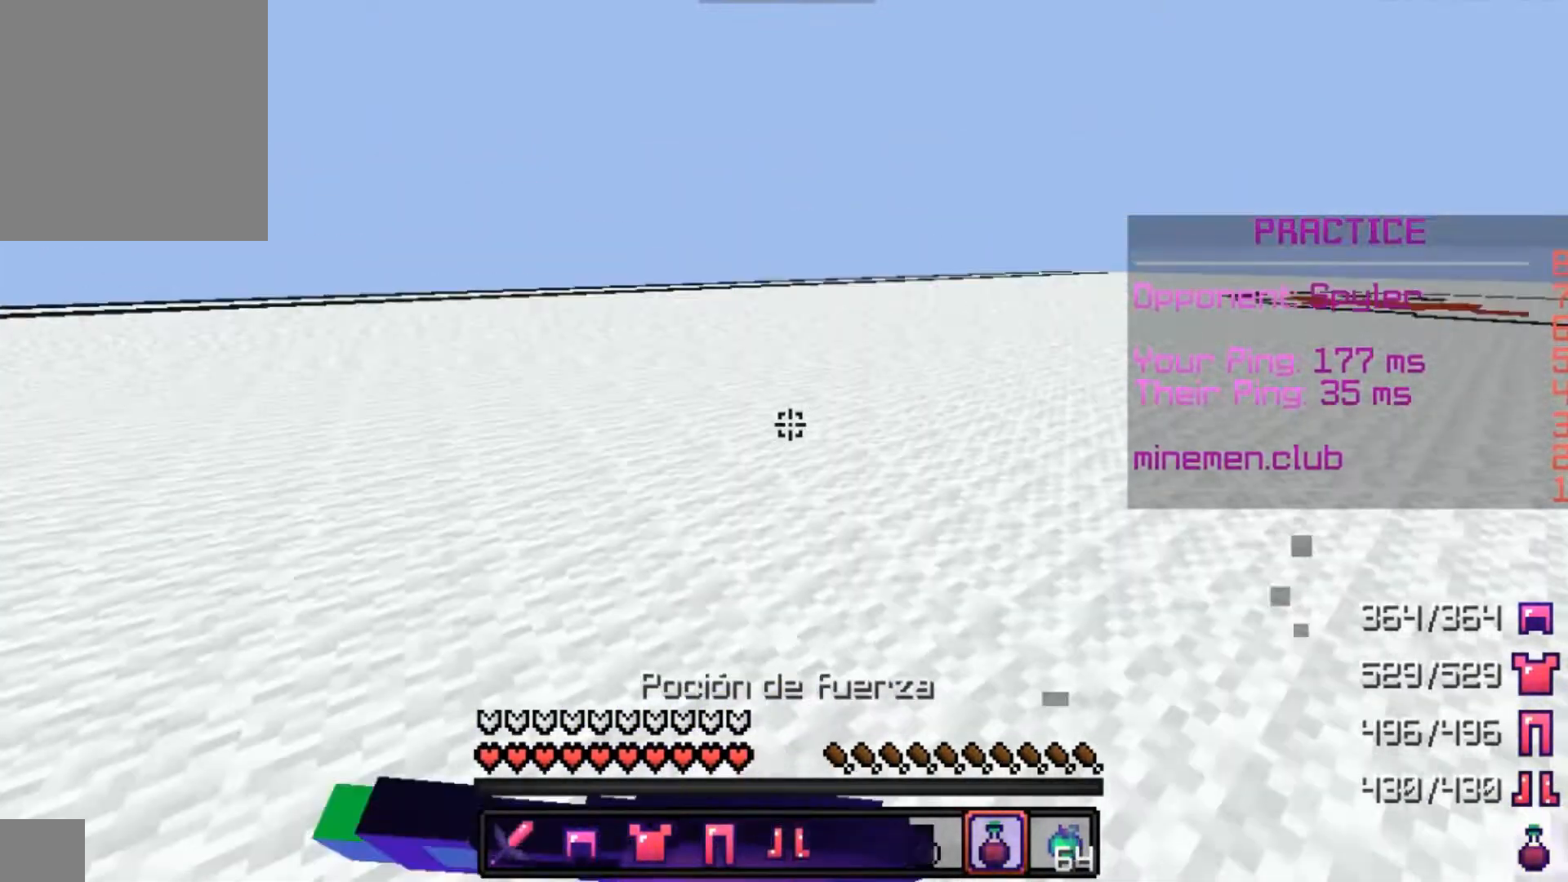
{"keys": ["w"], "mouse": ["left", "right"], "events": []}
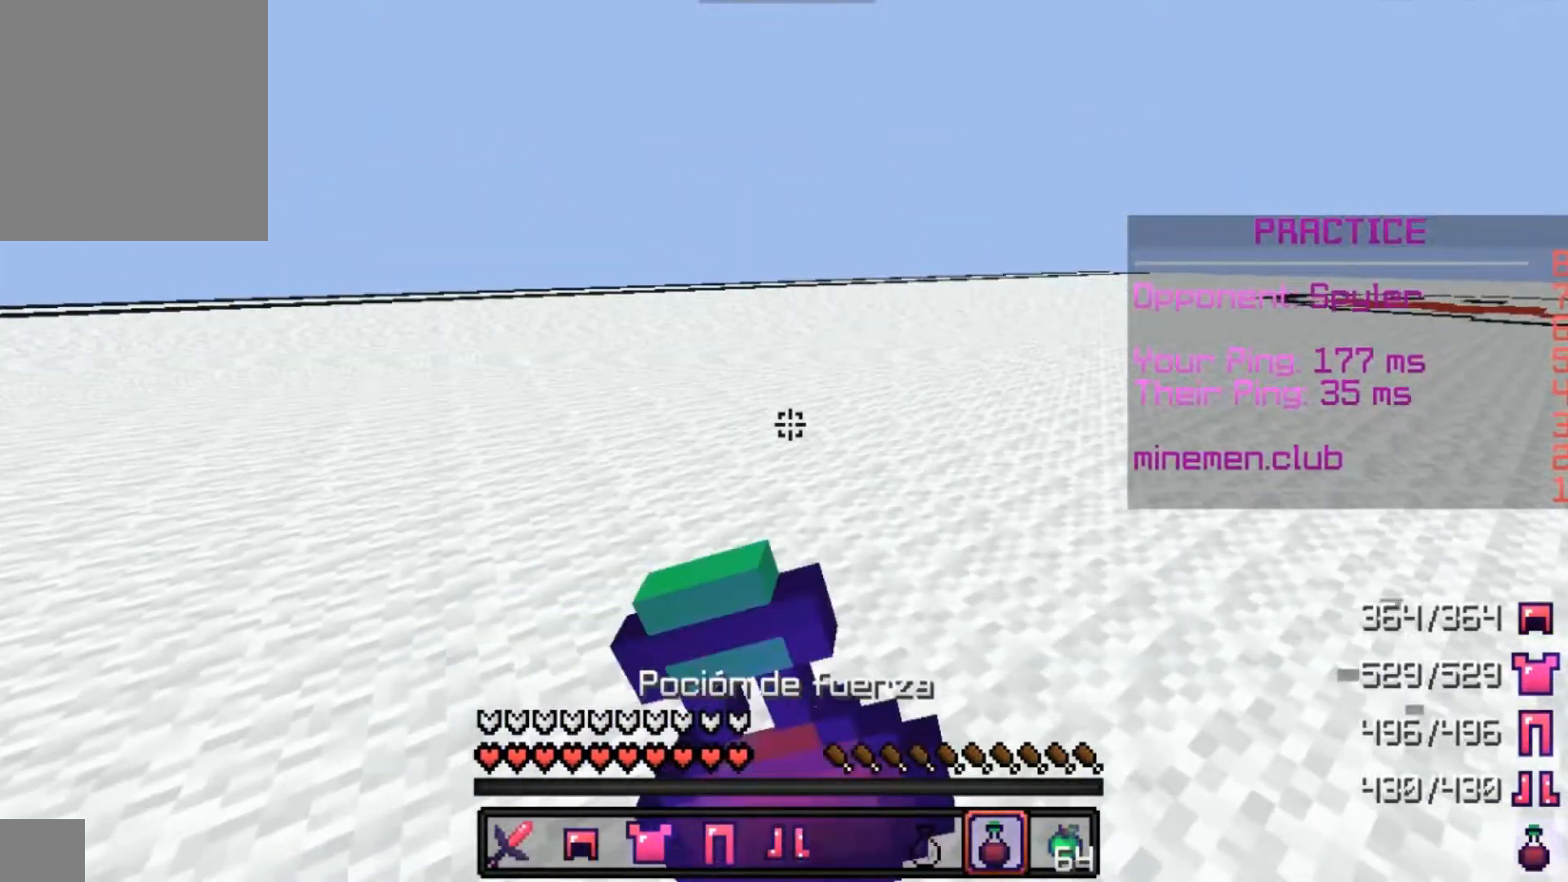
{"keys": ["w"], "mouse": ["left", "right"], "events": []}
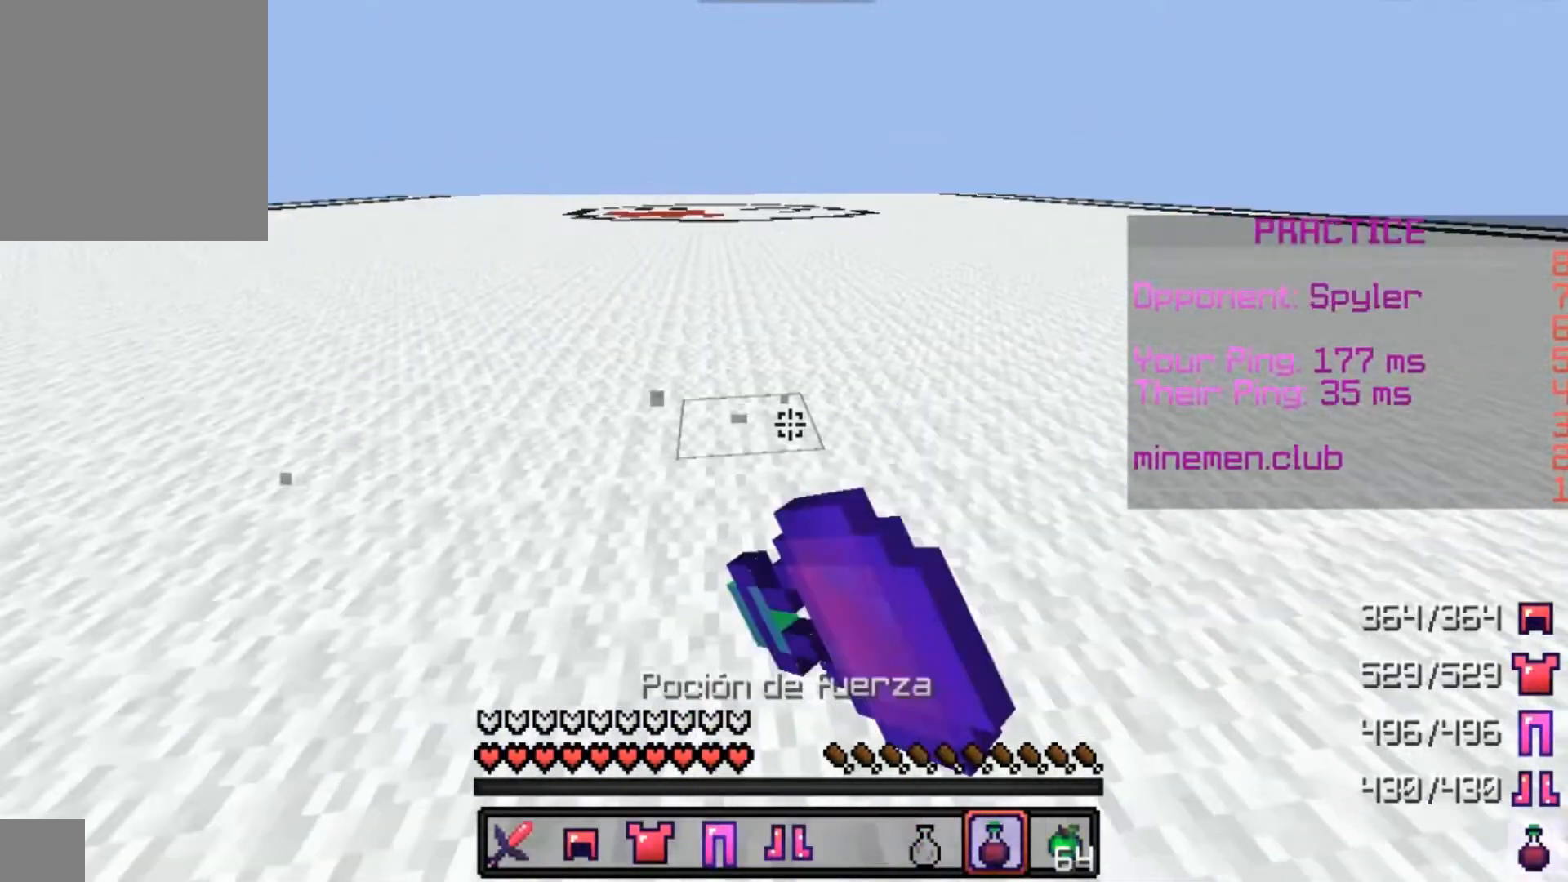
{"keys": ["w"], "mouse": ["left", "right"], "events": []}
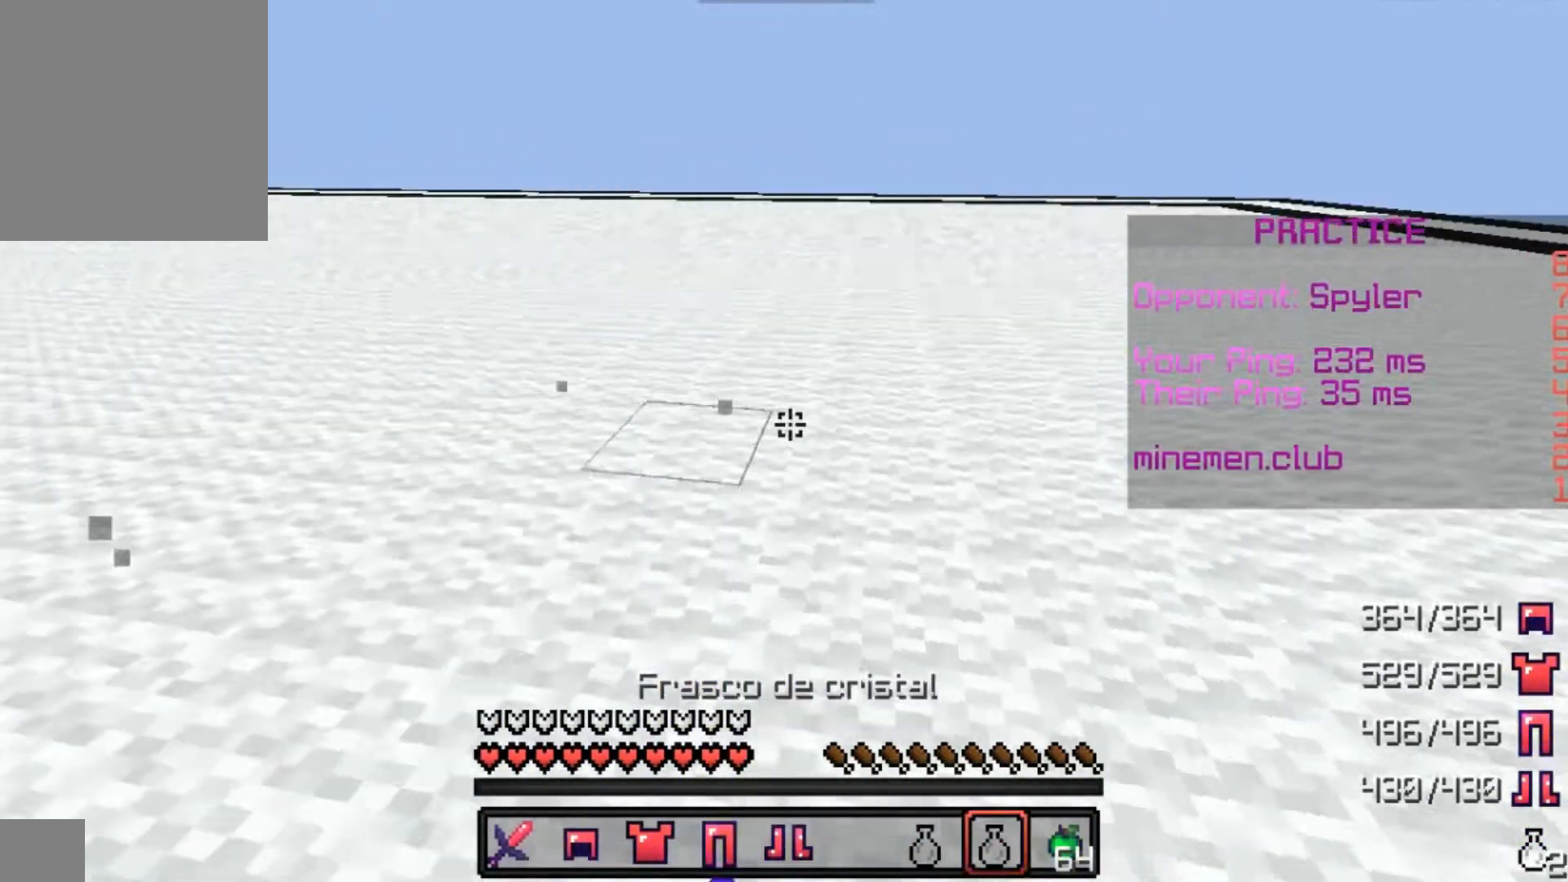
{"keys": ["w"], "mouse": ["left", "right"], "events": []}
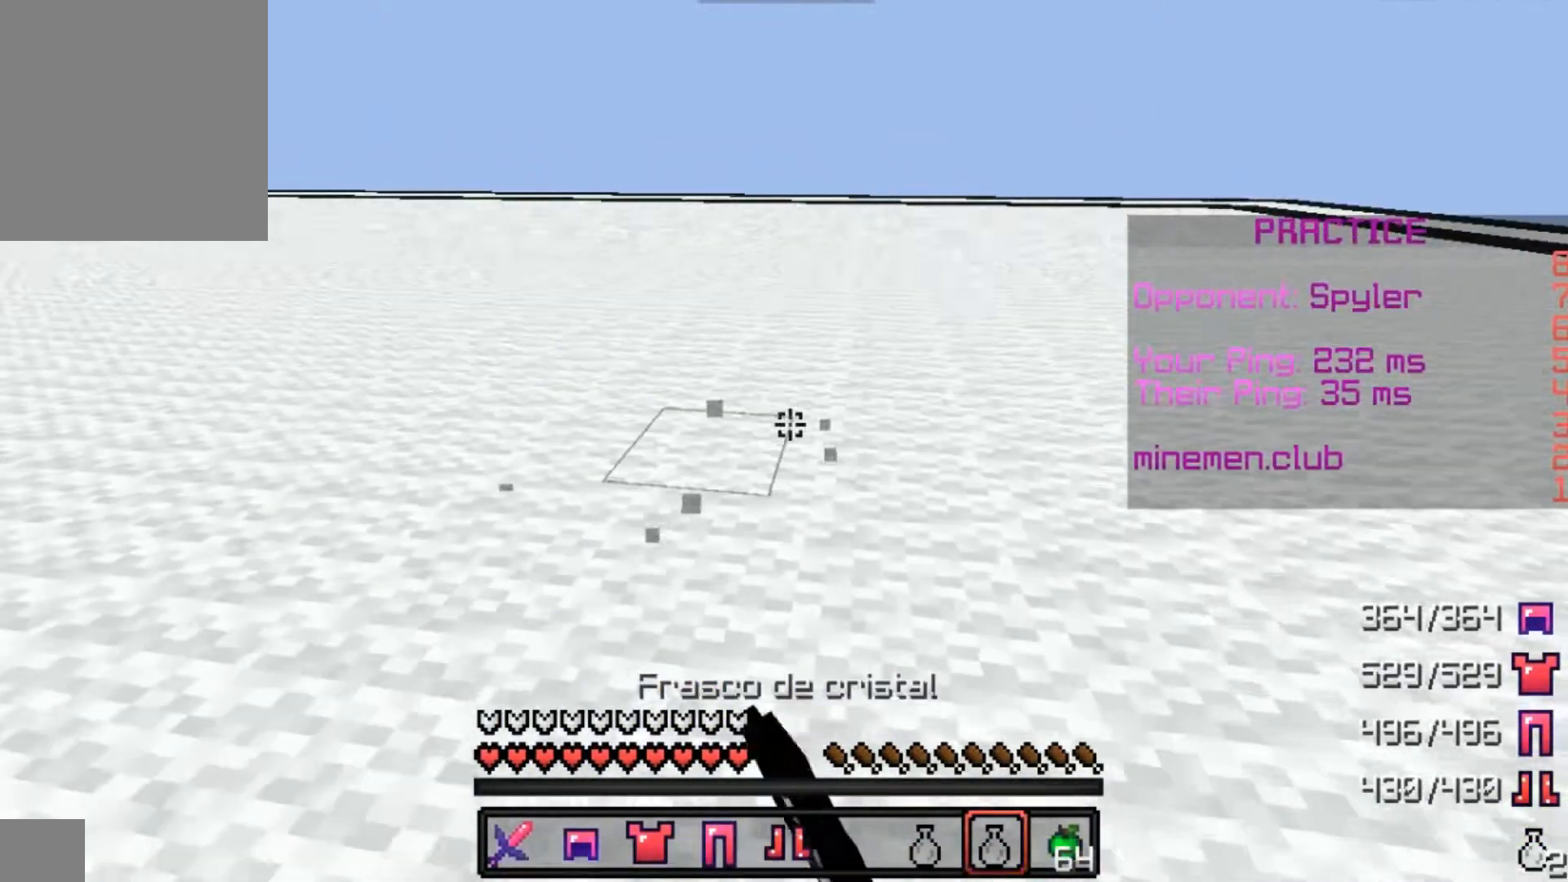
{"keys": ["w"], "mouse": [], "events": [[33, "mouse_left", "up"], [33, "mouse_right", "up"]]}
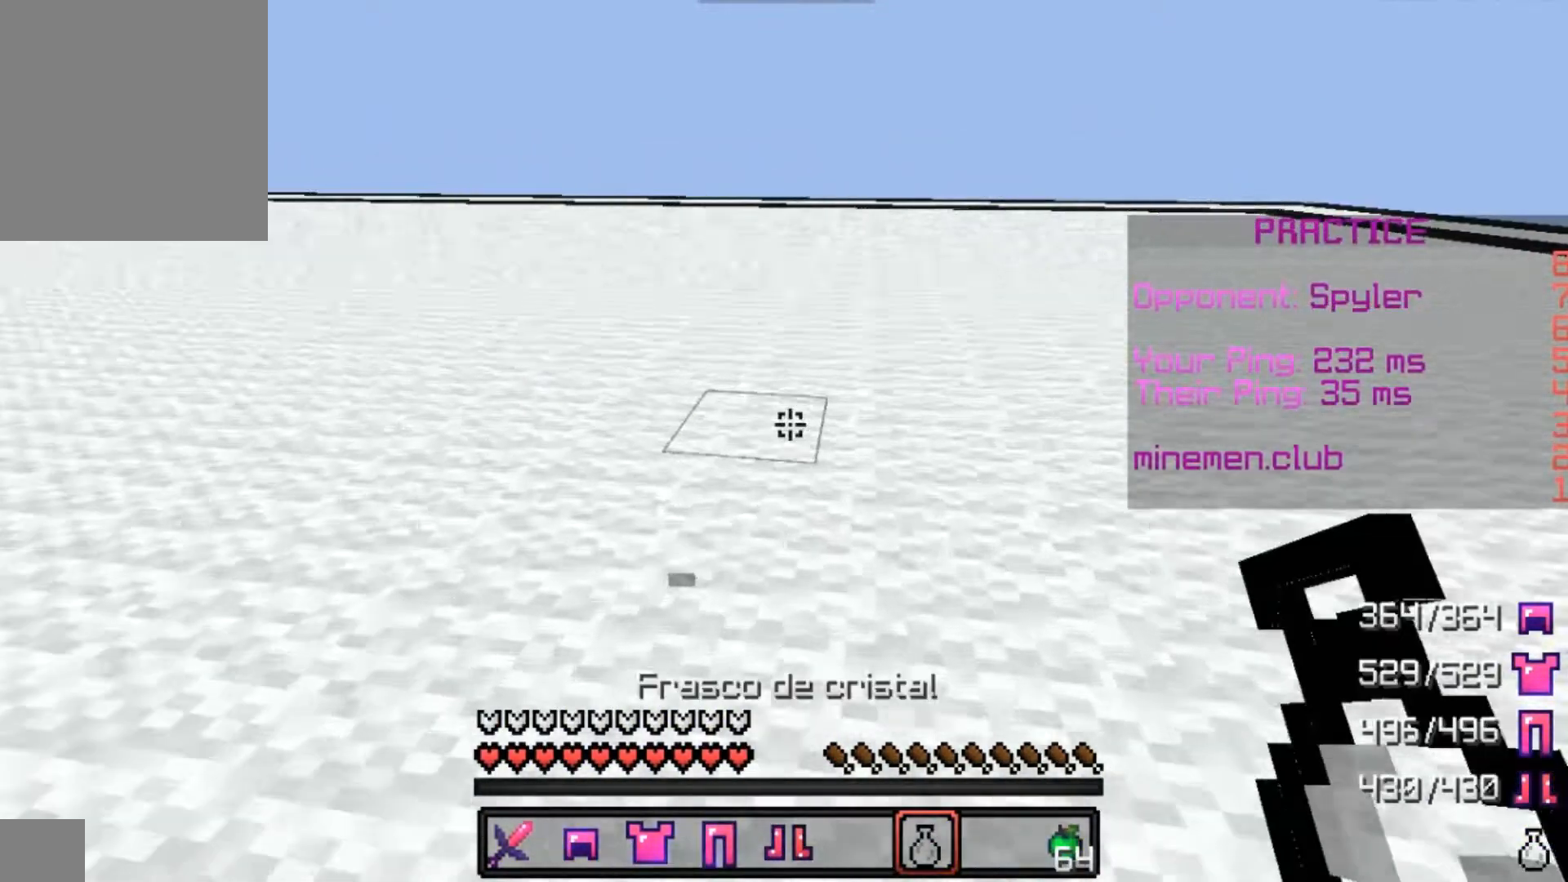
{"keys": ["w"], "mouse": [], "events": []}
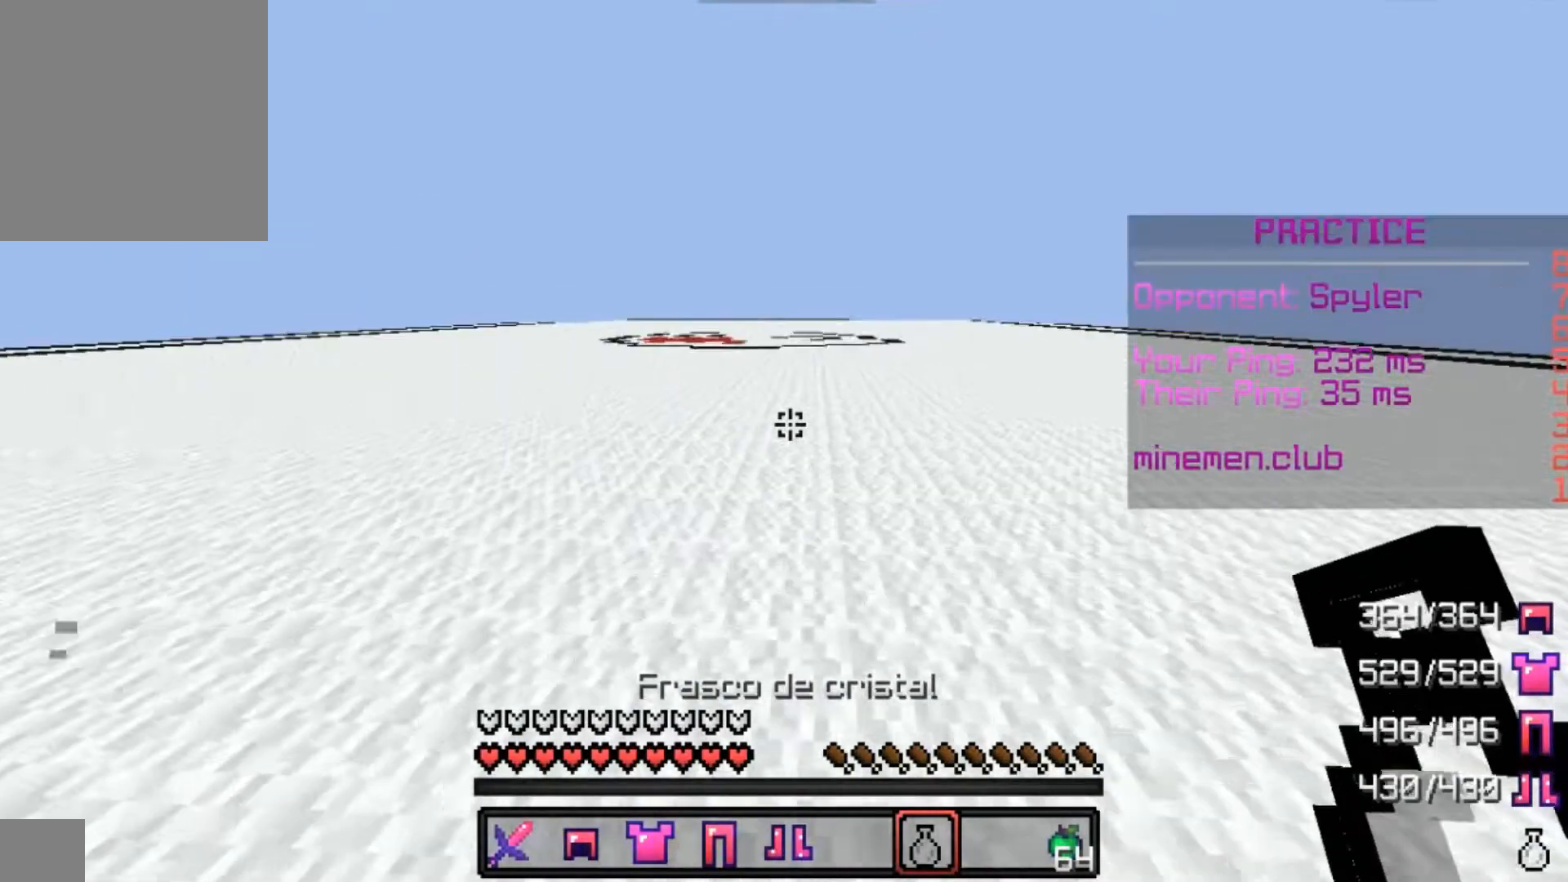
{"keys": ["w"], "mouse": [], "events": []}
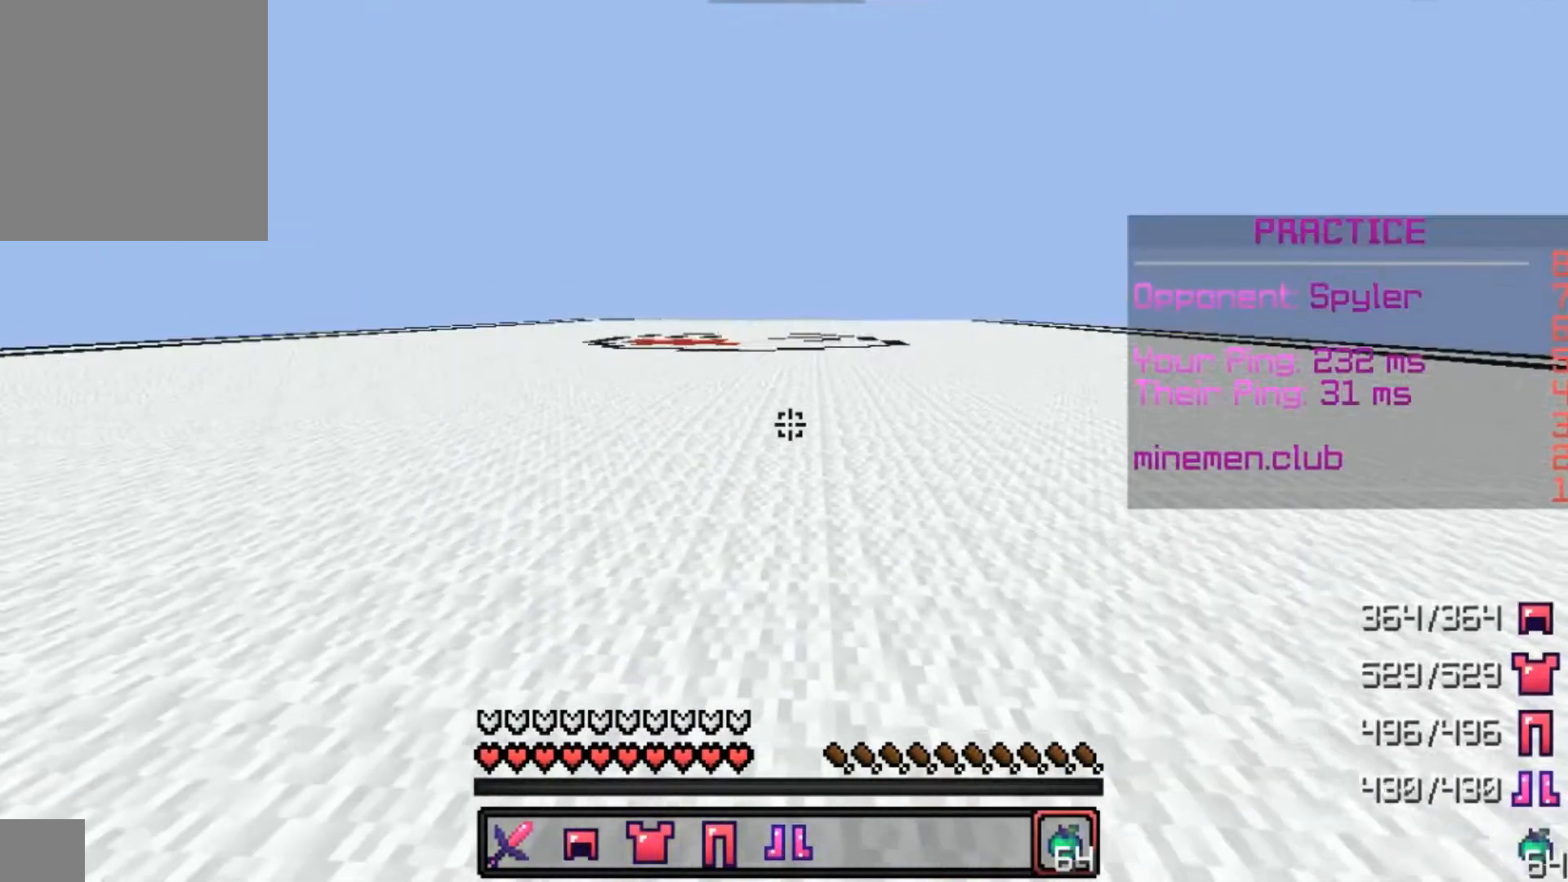
{"keys": ["w"], "mouse": ["left", "right"], "events": [[267, "mouse_right", "down"], [333, "mouse_left", "down"]]}
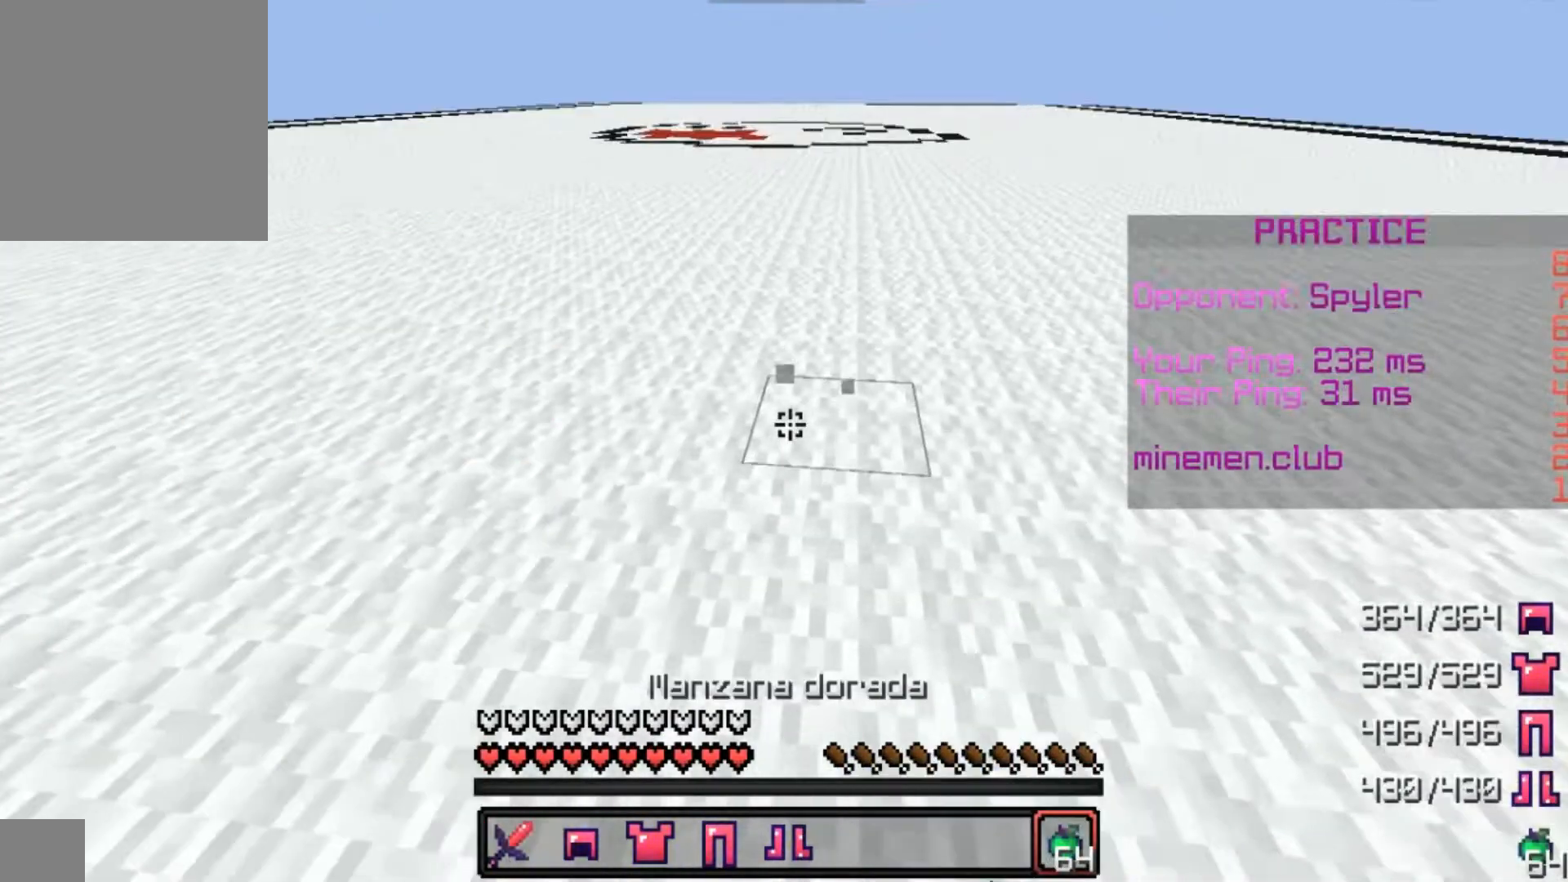
{"keys": ["a", "w"], "mouse": ["left", "right"], "events": [[300, "a", "down"]]}
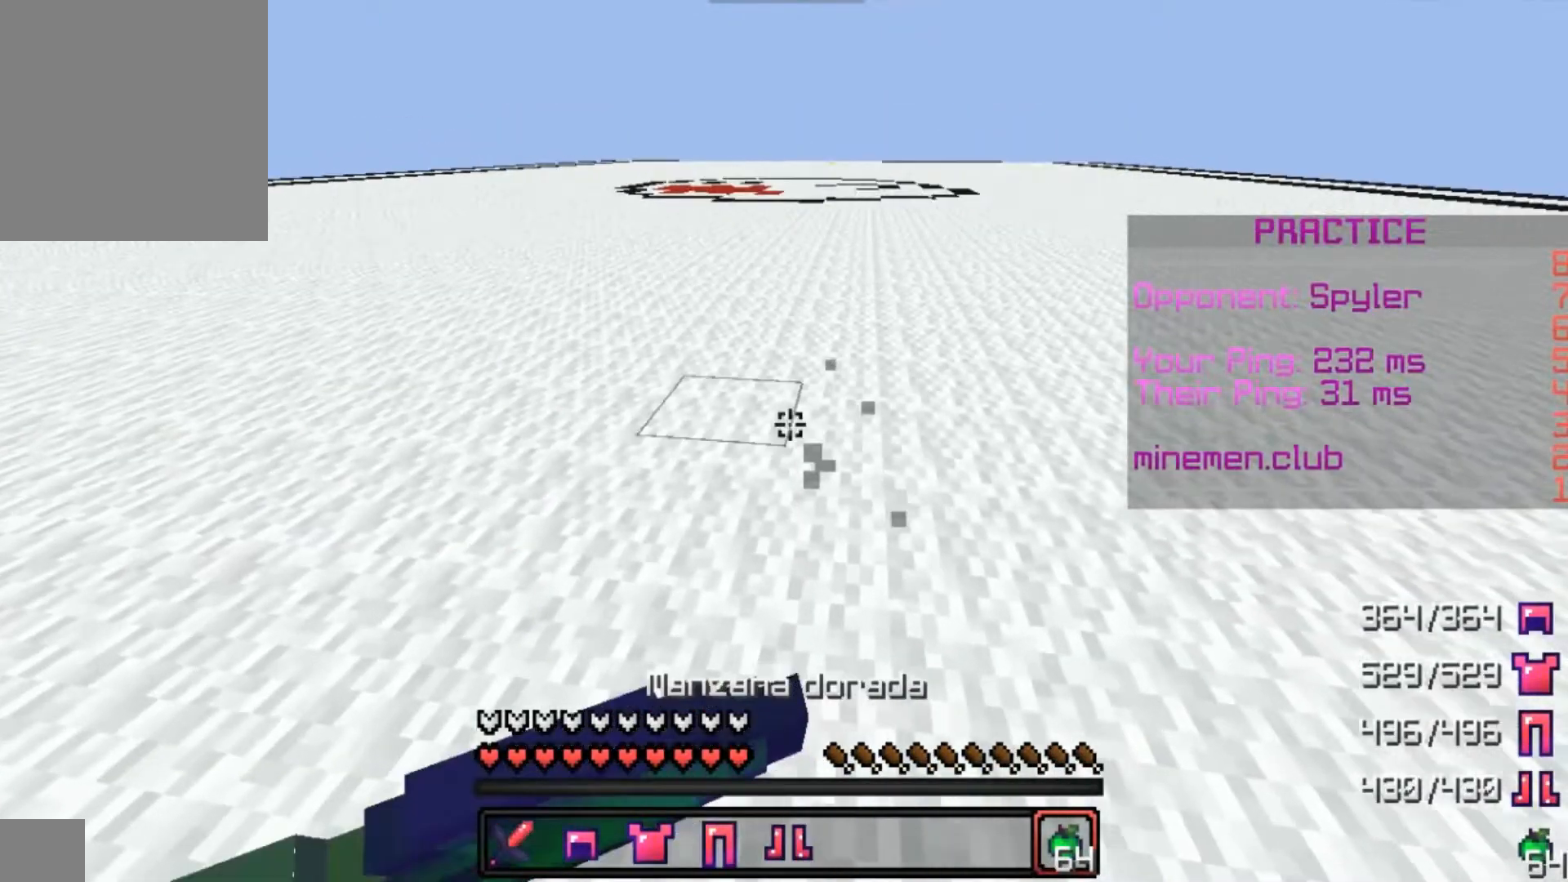
{"keys": ["a", "w"], "mouse": ["left", "right"], "events": [[67, "a", "up"], [67, "d", "down"], [267, "a", "down"], [267, "d", "up"]]}
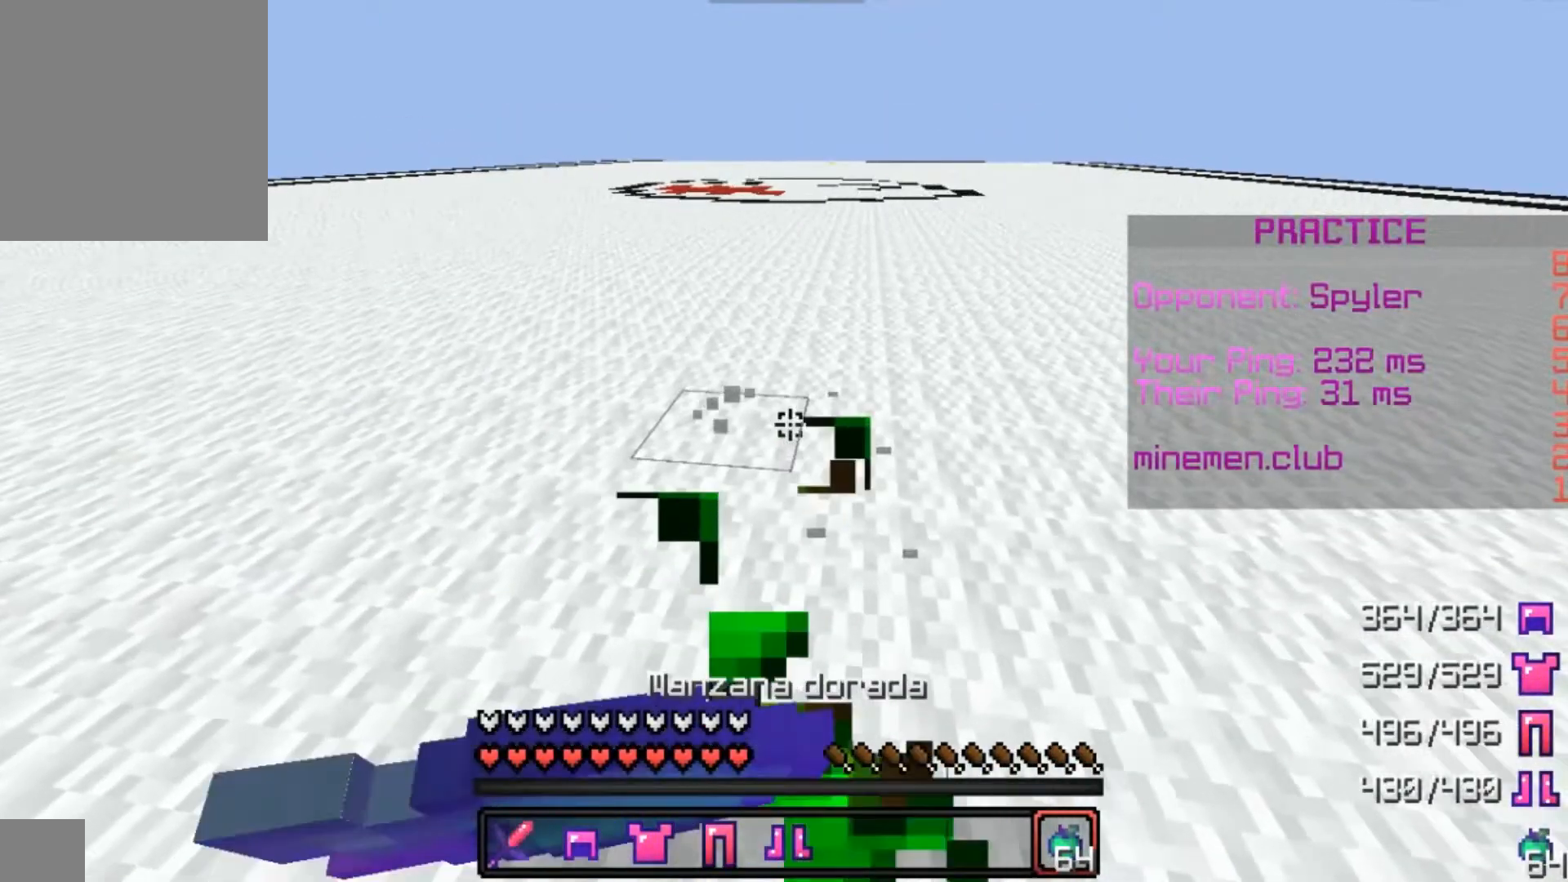
{"keys": ["w"], "mouse": ["left", "right"], "events": [[33, "a", "up"]]}